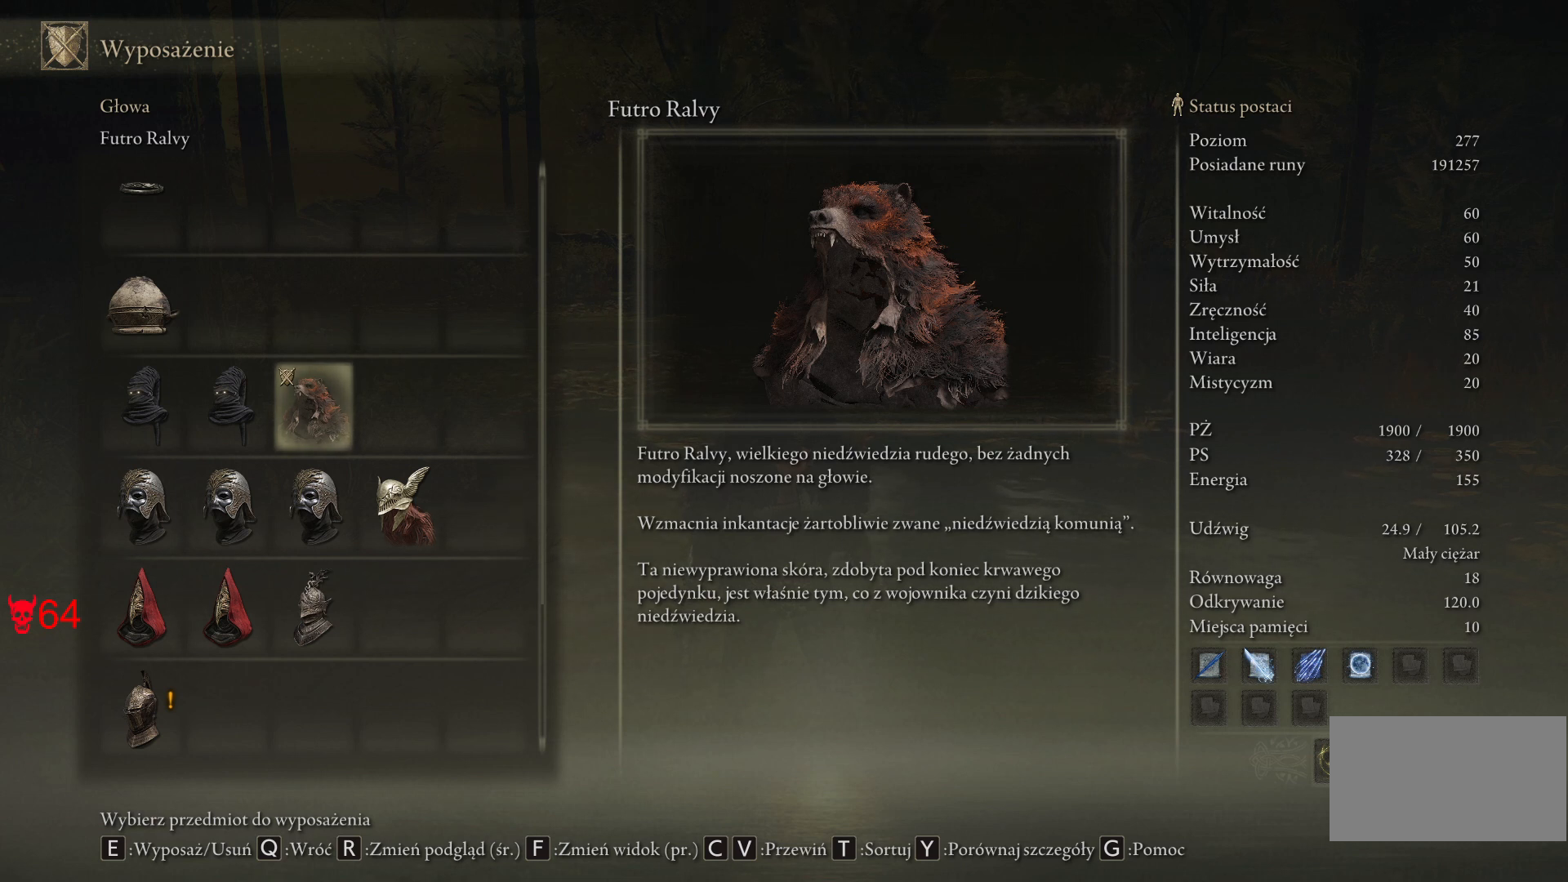
Gameplay with keyboard and mouse; each line is a JSON object with the keys and mouse buttons held at the frame after it. "events" lists presses ("down") and releases ("up") of "a", "ctrl", "d", "e", "q", "s", "shift", "space", "w", "mouse_left", "mouse_wheel", "mouse_right", "mouse_mb4" and "mouse_mb5" between this image and that frame as [ms after this image, input, new state], when the widget could be followed in between. "mouse_left", "mouse_wheel", "mouse_right", "mouse_mb4", "mouse_mb5" = the "left", "wheel", "right", "mb4", "mb5" buttons of the "mouse" list. No other keys are recorded. "wheel" means that the mouse wheel is clicked or scrolled. Mouse movement is not recorded.
{"keys": [], "mouse": ["left"], "events": [[483, "mouse_left", "down"]]}
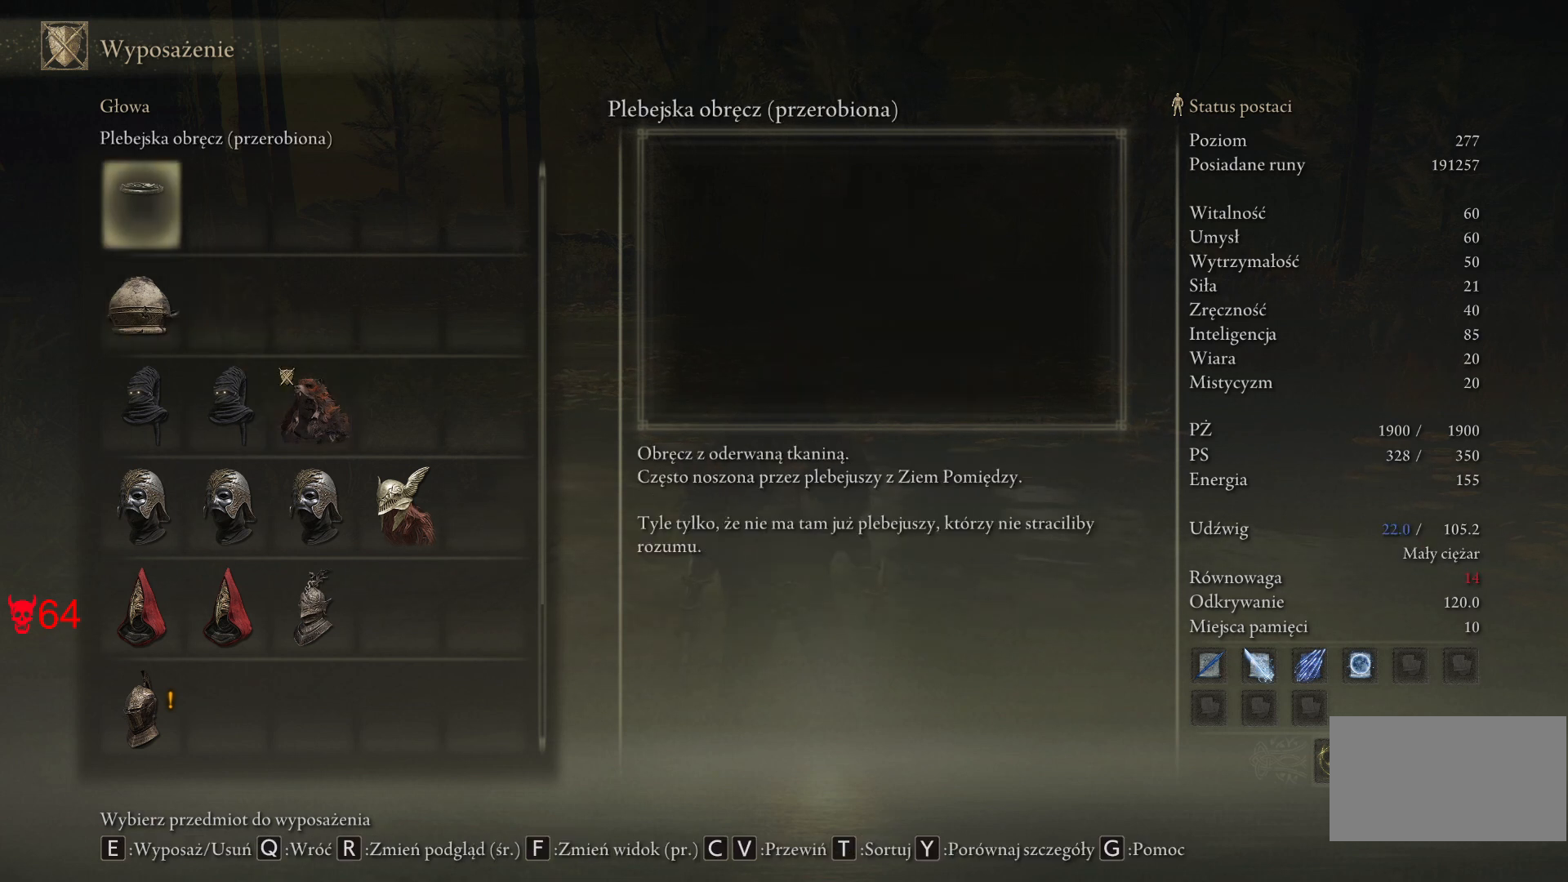
{"keys": [], "mouse": [], "events": [[67, "mouse_left", "up"]]}
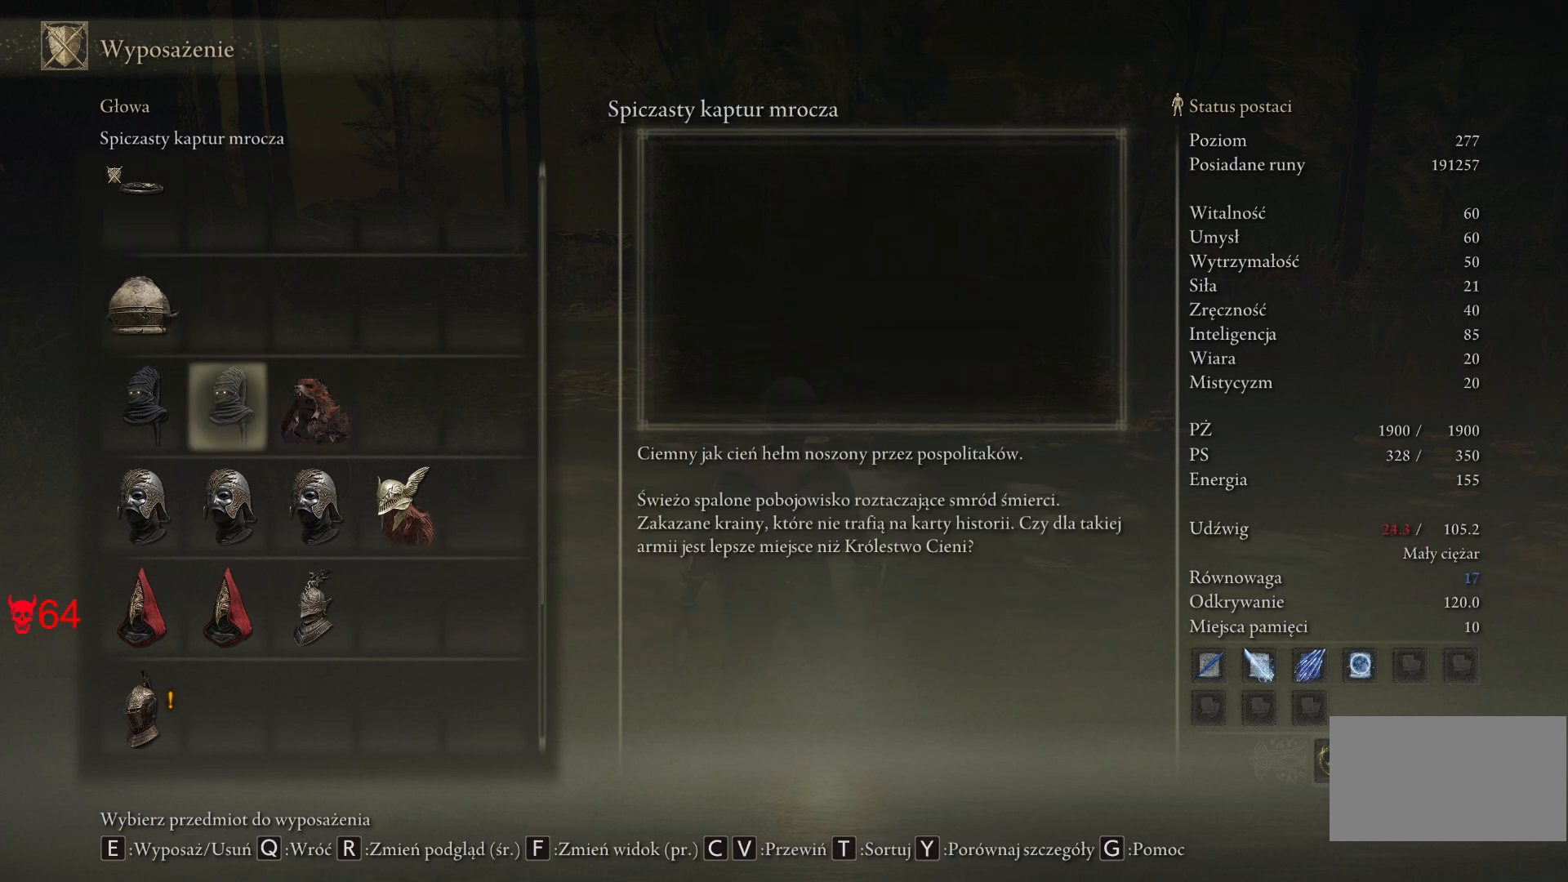
{"keys": [], "mouse": [], "events": []}
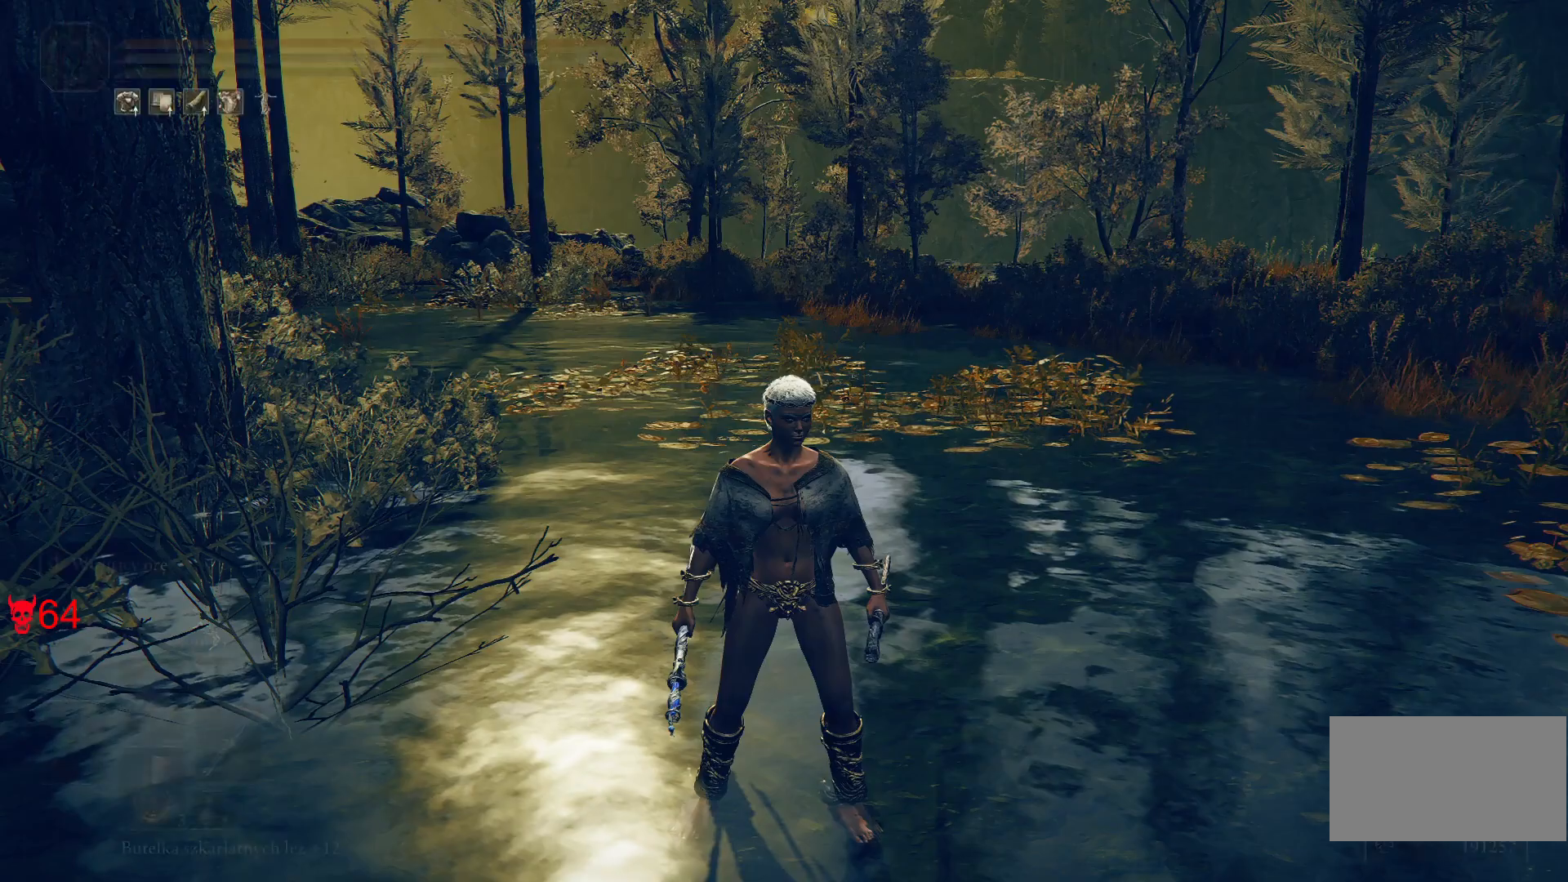
{"keys": [], "mouse": [], "events": []}
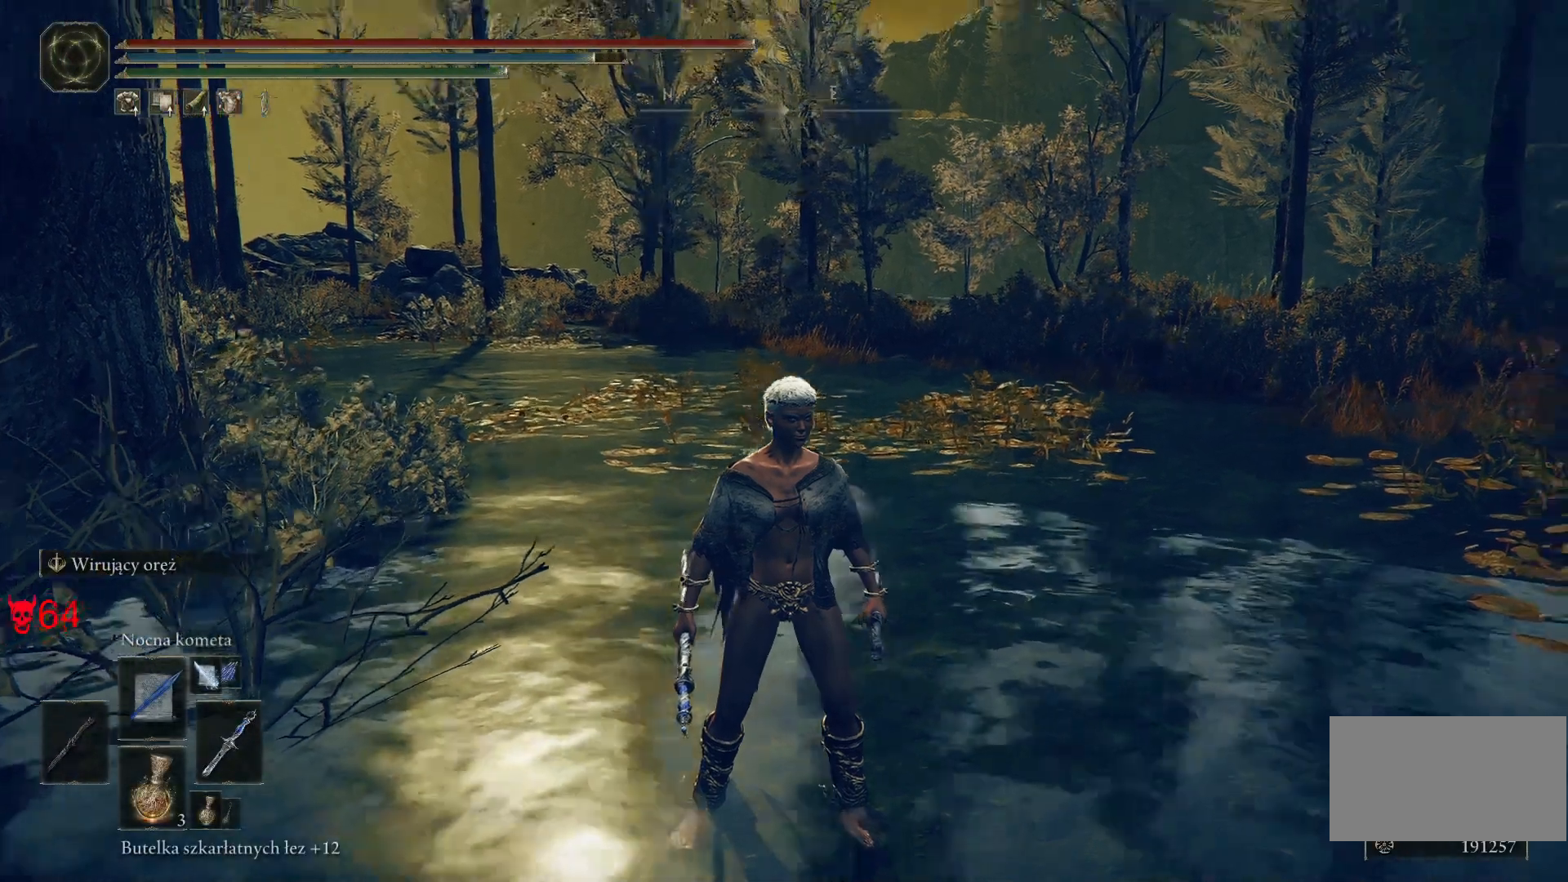
{"keys": ["space", "w"], "mouse": [], "events": [[50, "w", "down"], [200, "space", "down"]]}
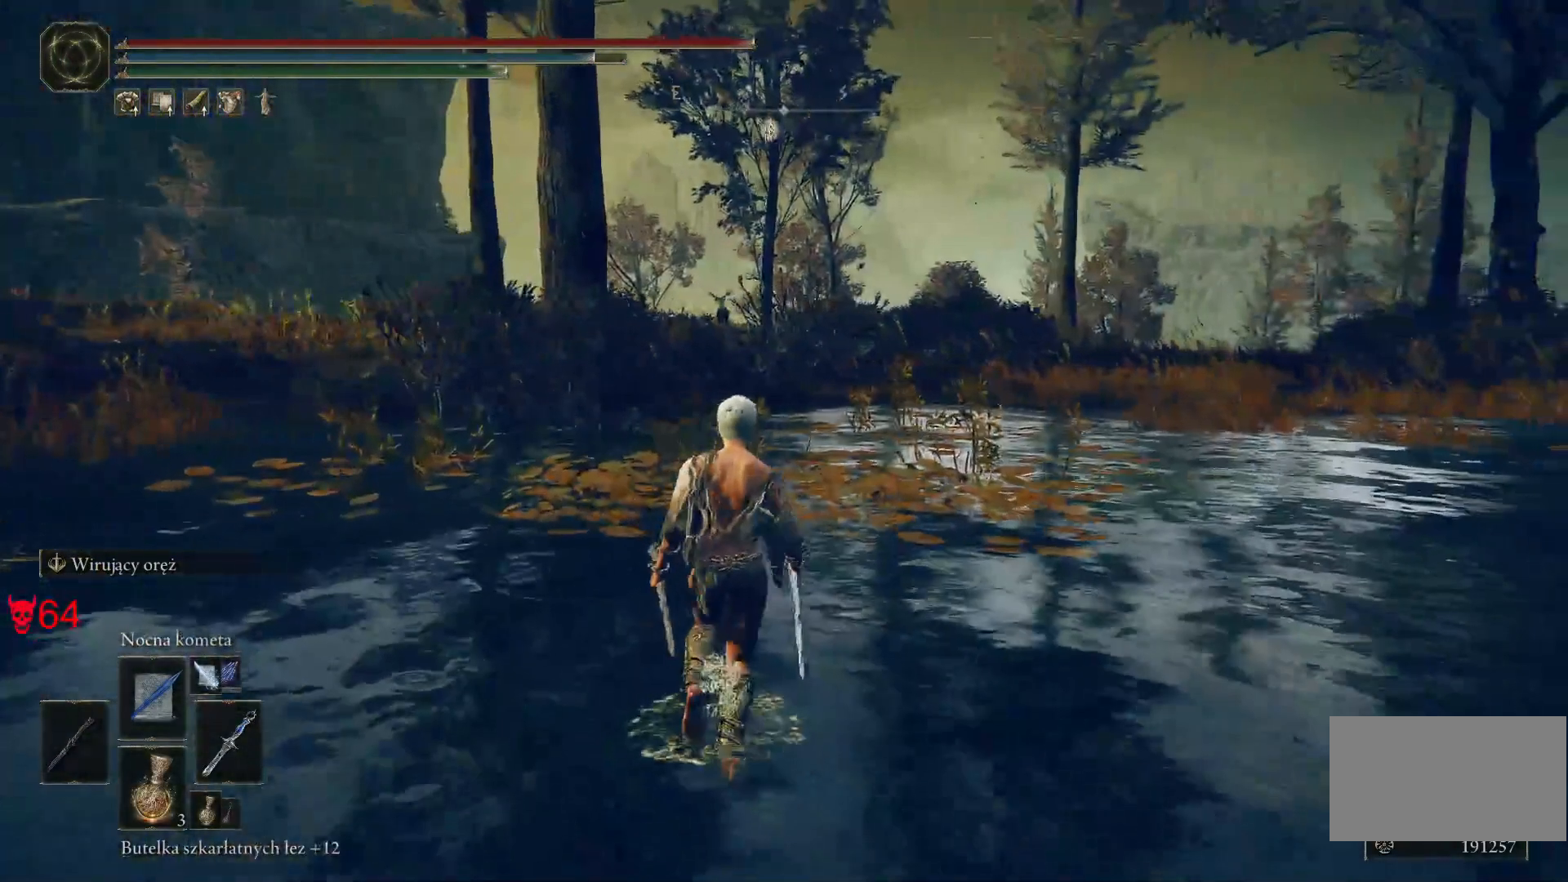
{"keys": ["e", "space", "w"], "mouse": [], "events": [[33, "e", "down"]]}
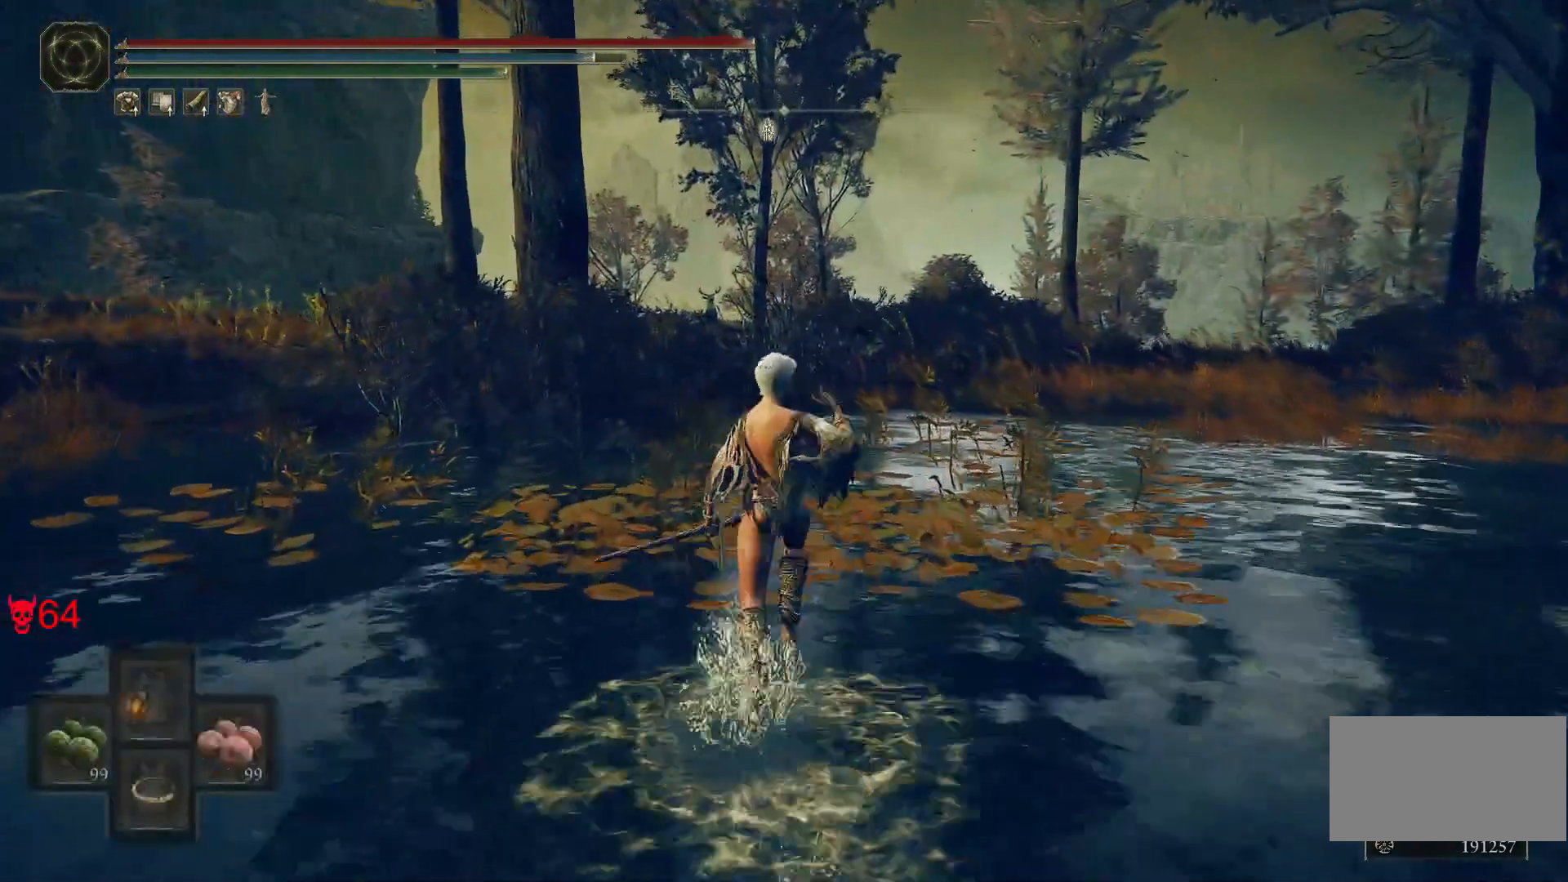
{"keys": ["space", "w"], "mouse": [], "events": [[500, "e", "up"]]}
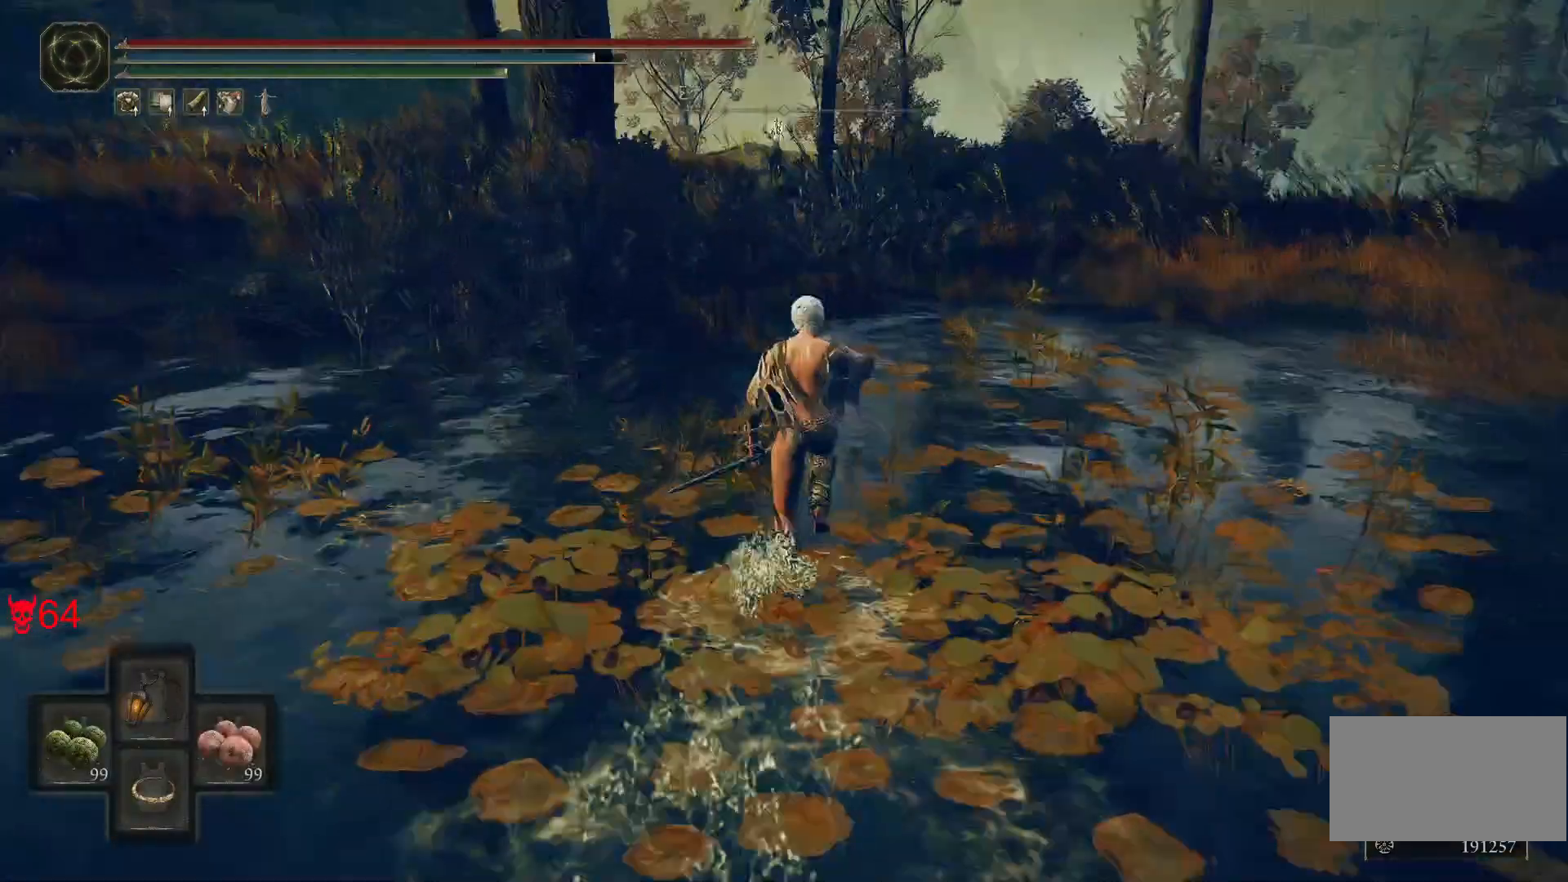
{"keys": ["w"], "mouse": [], "events": [[283, "space", "up"]]}
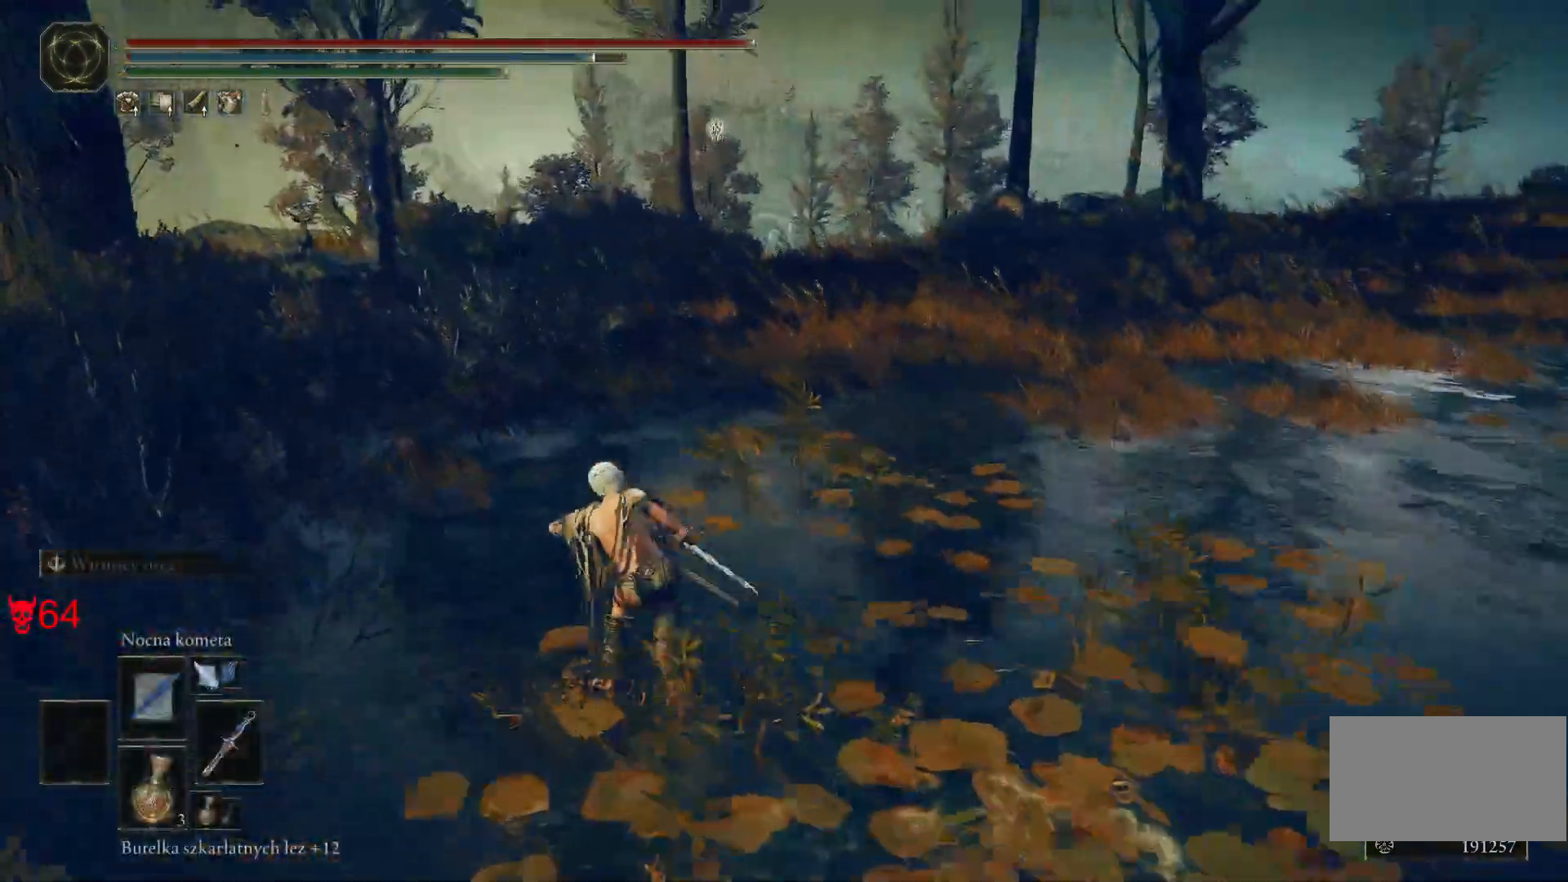
{"keys": ["w"], "mouse": [], "events": []}
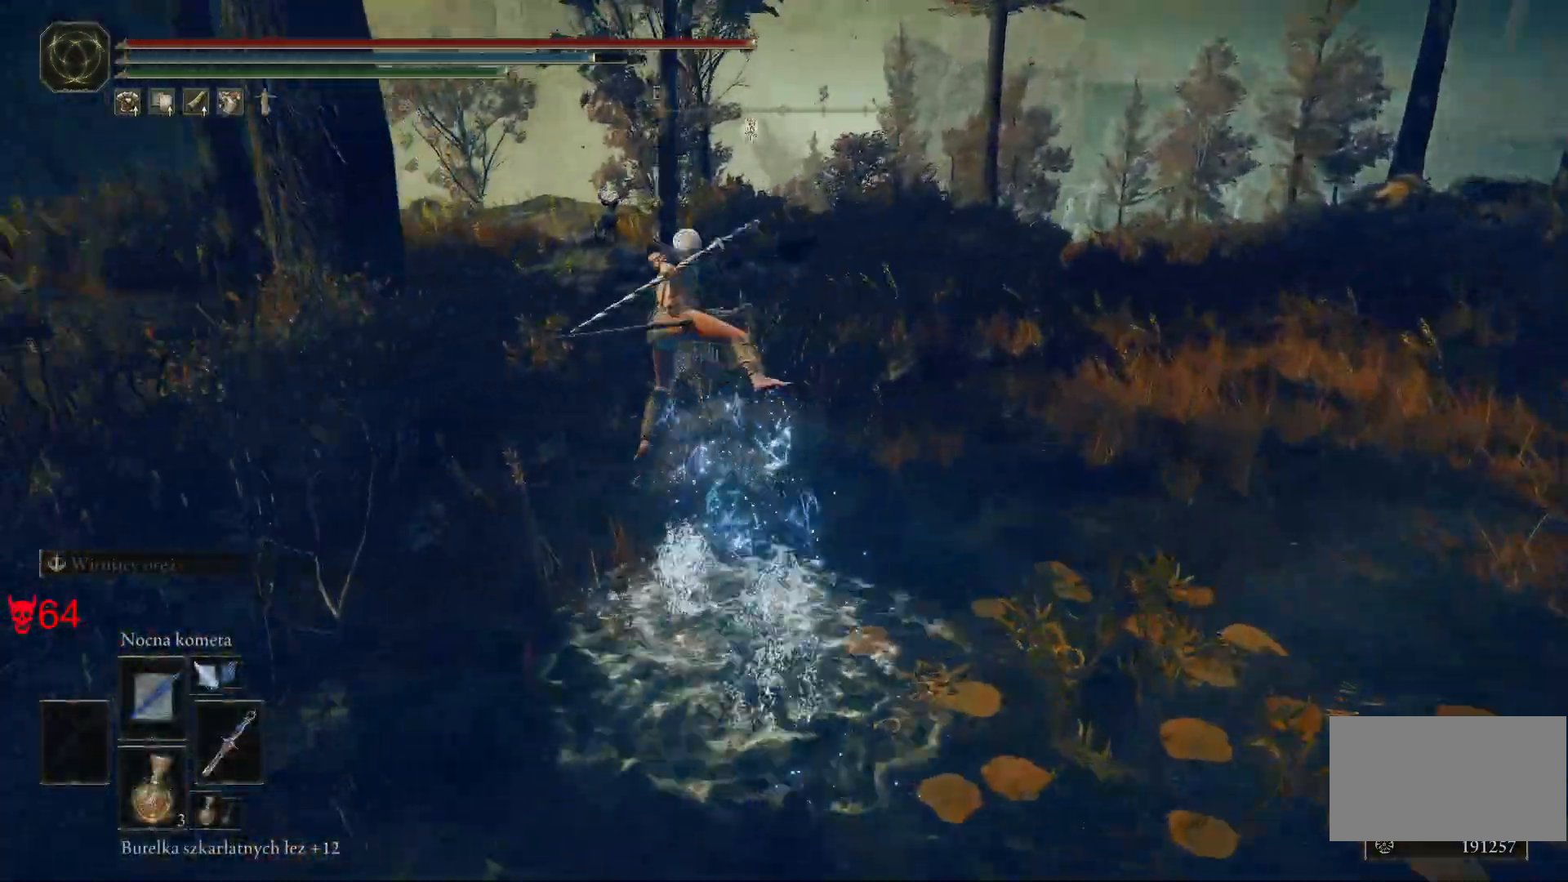
{"keys": ["w"], "mouse": [], "events": [[200, "space", "down"], [400, "space", "up"]]}
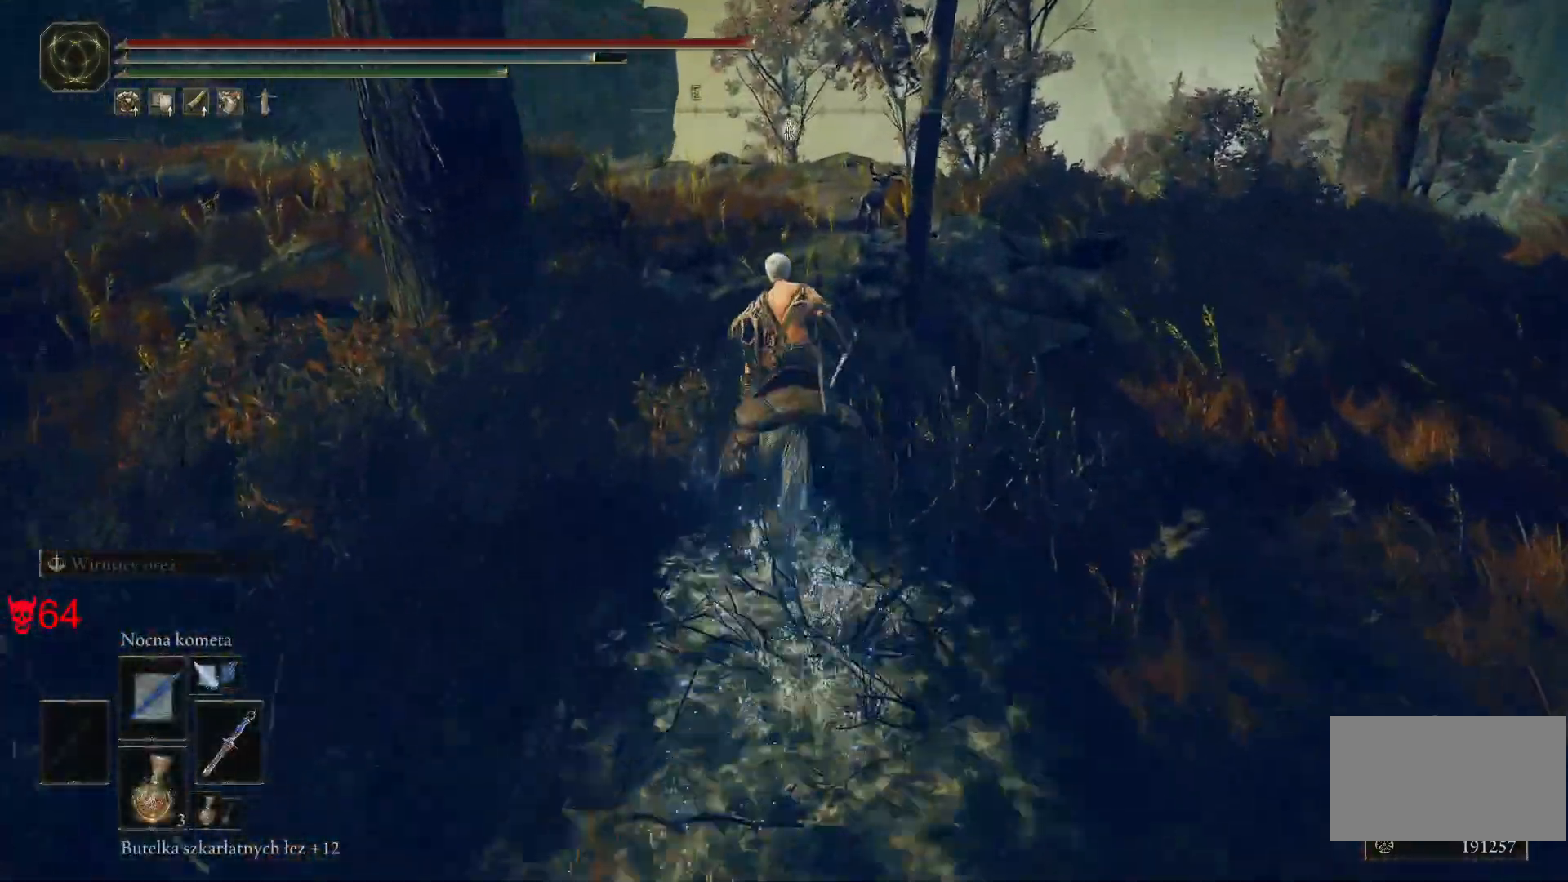
{"keys": ["w"], "mouse": [], "events": [[33, "space", "down"], [267, "space", "up"]]}
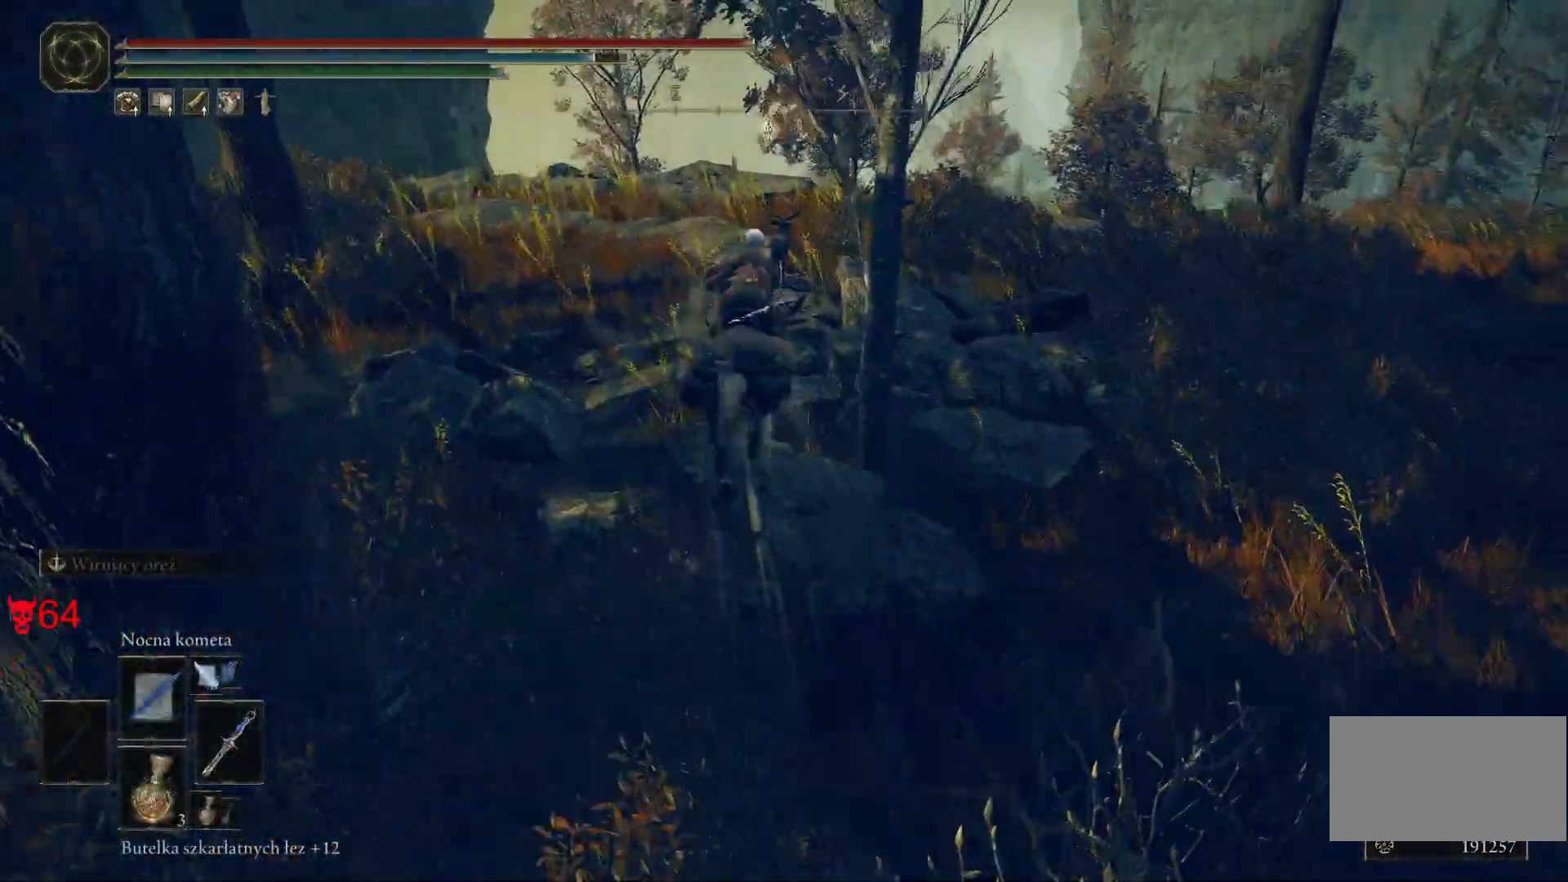
{"keys": [], "mouse": [], "events": [[117, "w", "up"]]}
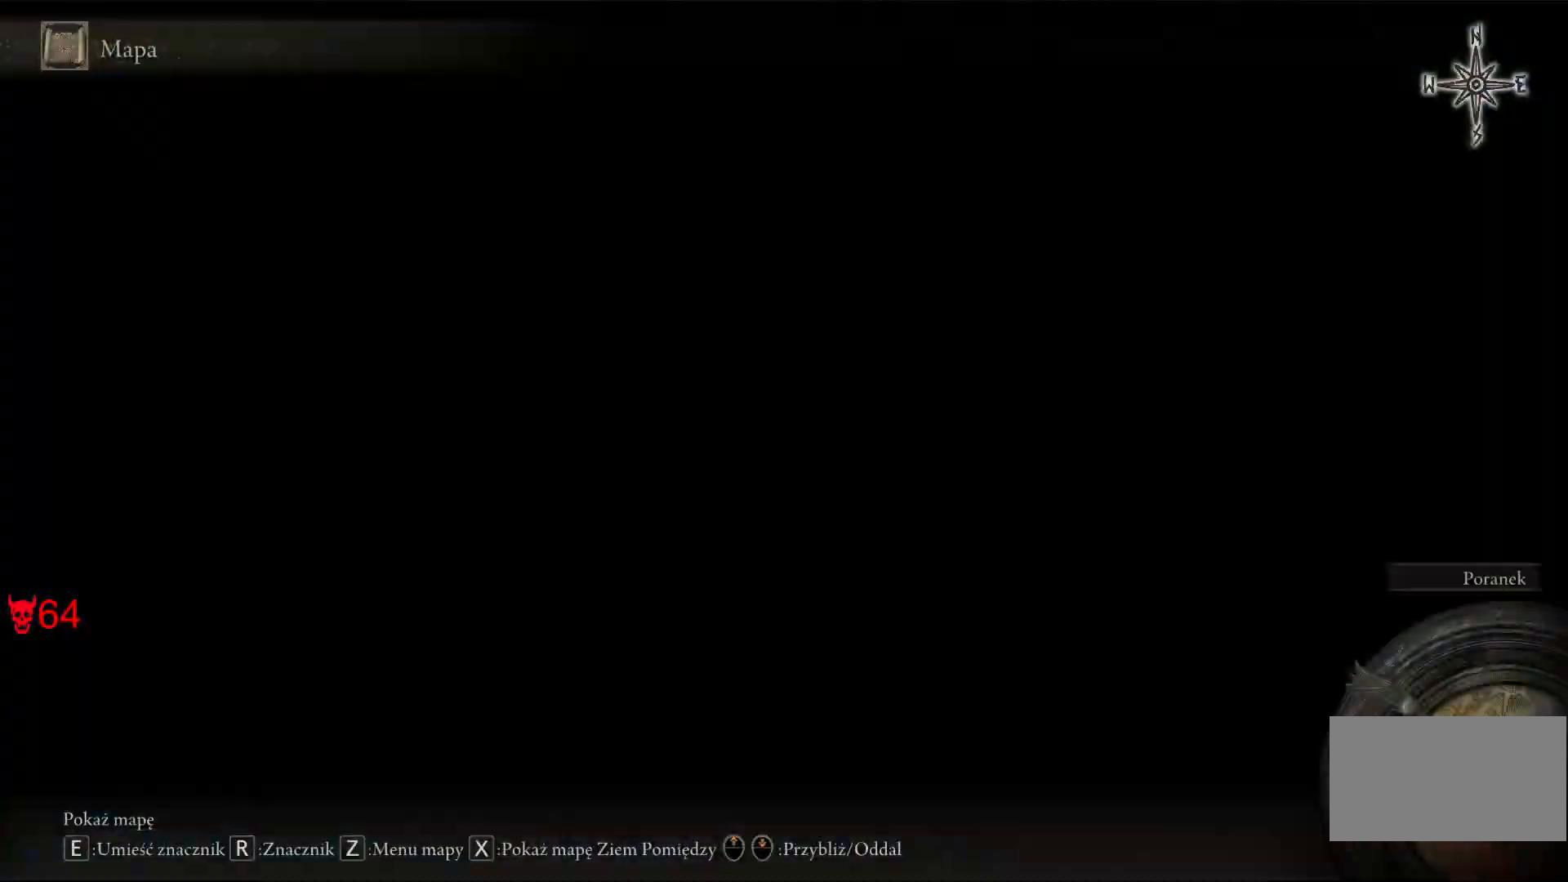
{"keys": [], "mouse": [], "events": []}
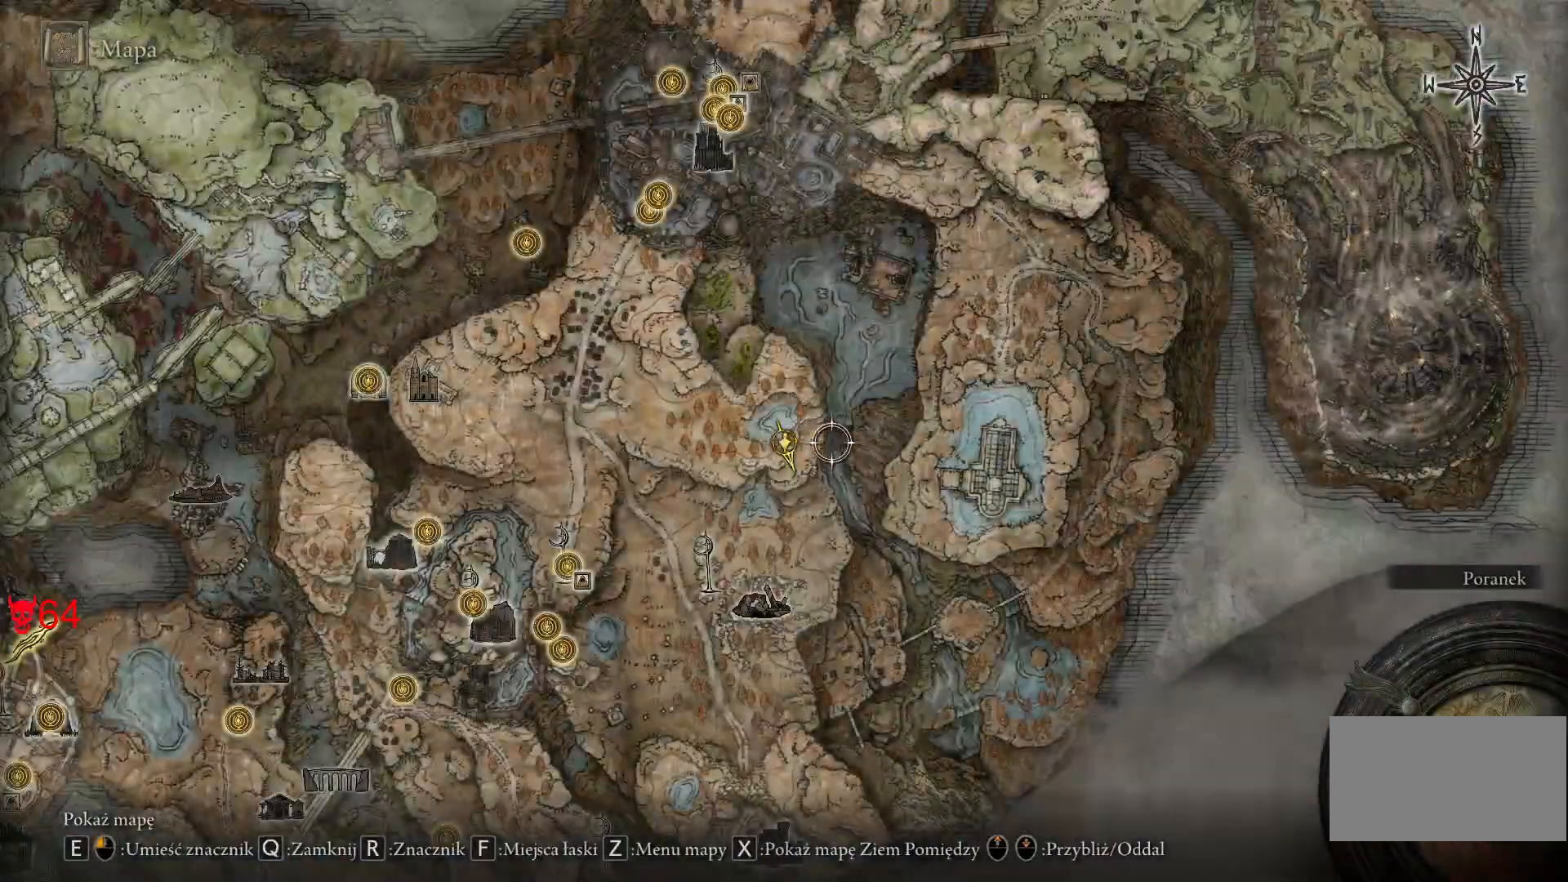
{"keys": [], "mouse": [], "events": [[200, "s", "down"], [433, "s", "up"]]}
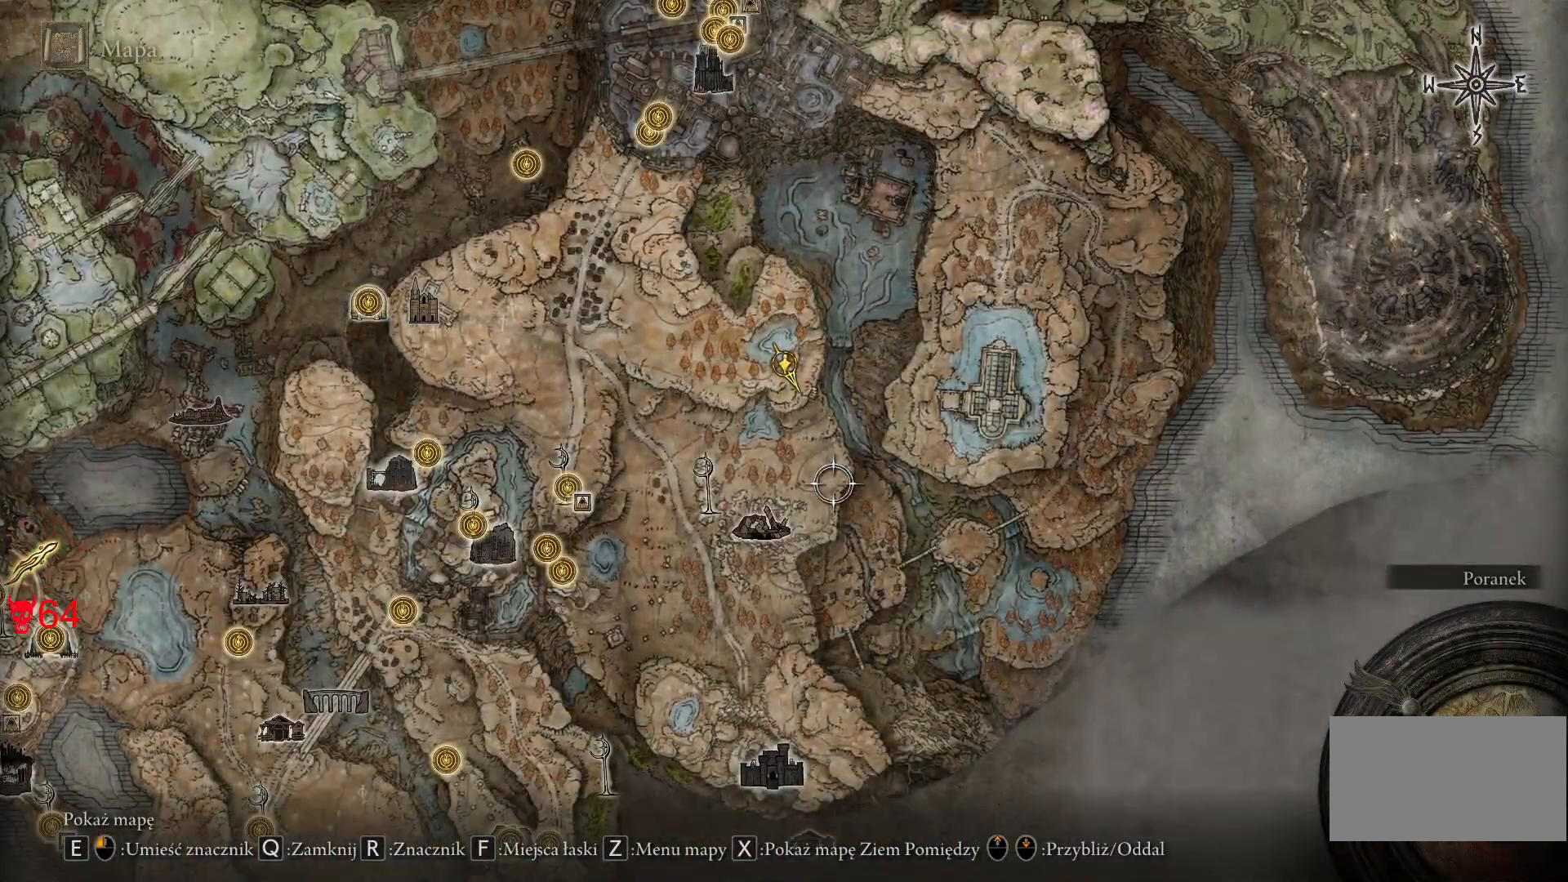
{"keys": [], "mouse": ["wheel"], "events": [[267, "mouse_wheel", "down"]]}
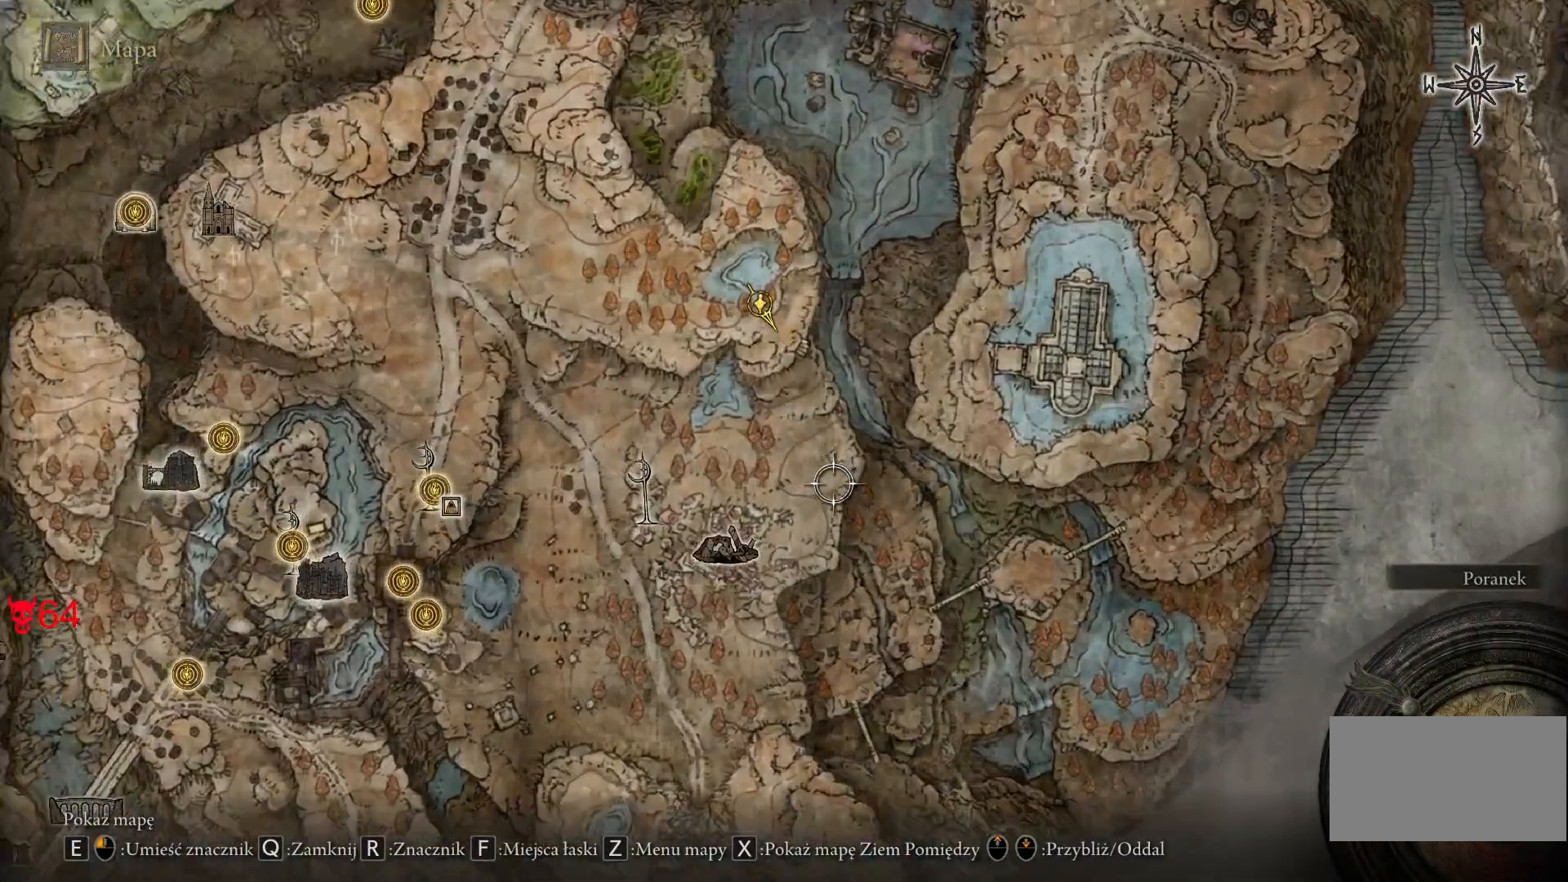
{"keys": [], "mouse": [], "events": [[50, "mouse_wheel", "up"]]}
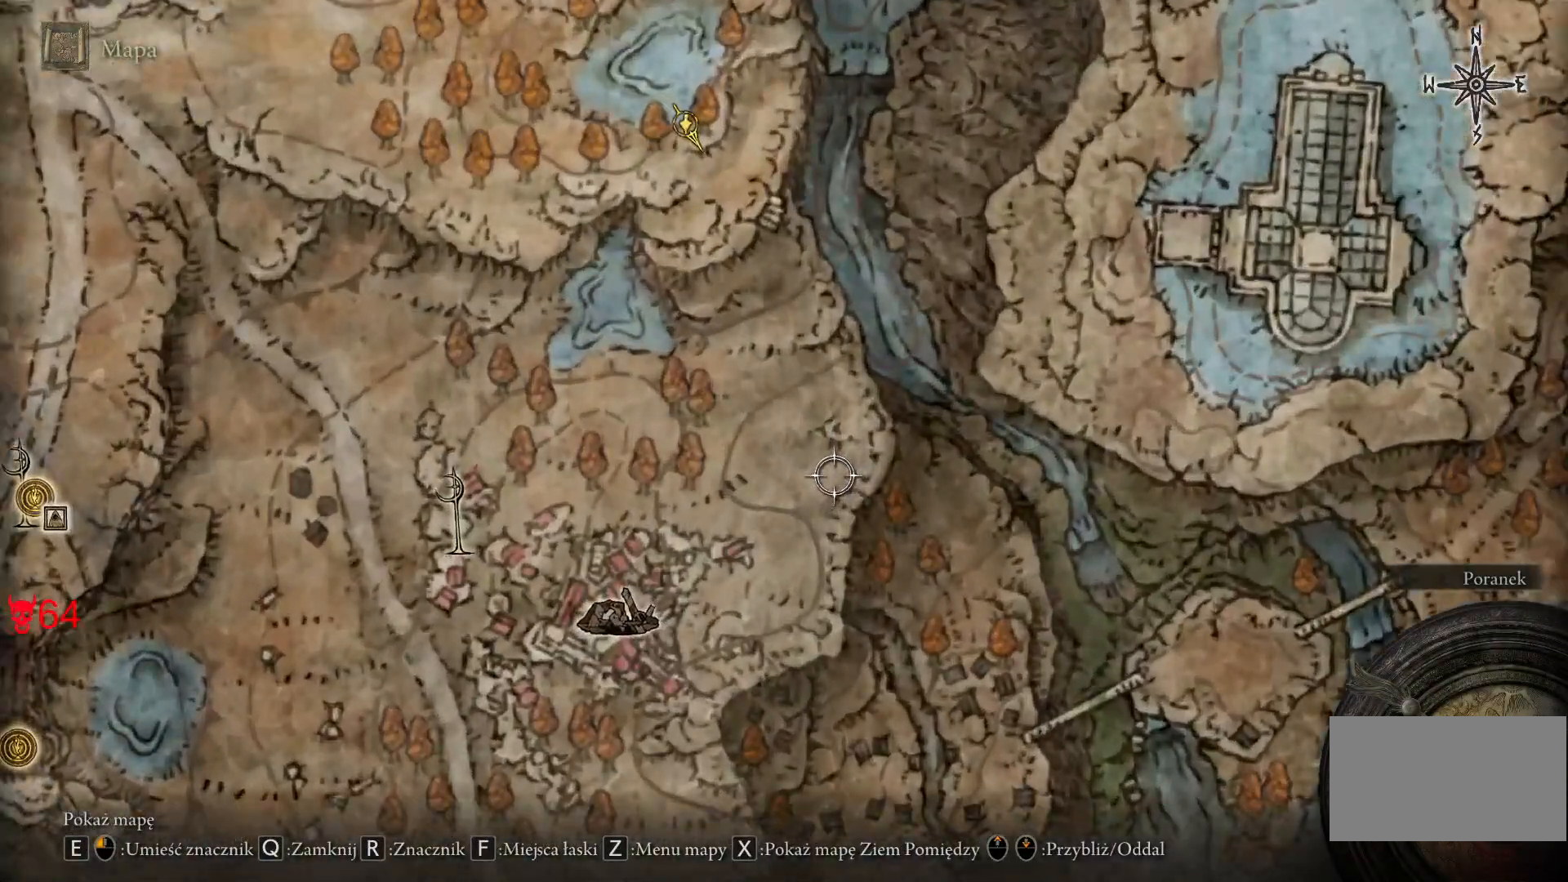
{"keys": [], "mouse": [], "events": [[317, "q", "down"], [417, "q", "up"]]}
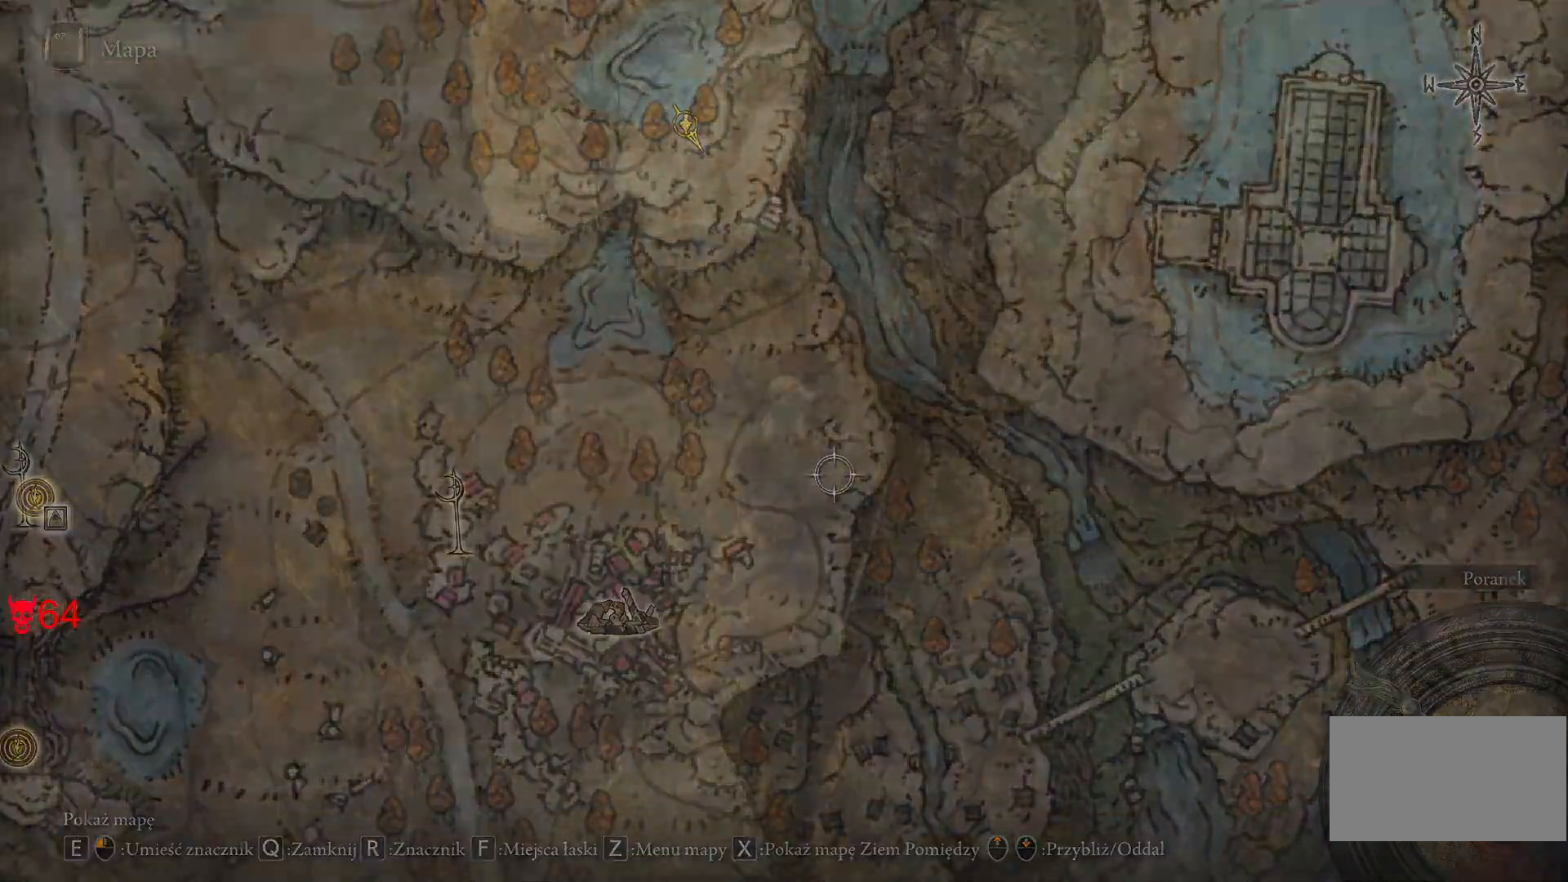
{"keys": ["w"], "mouse": [], "events": [[100, "w", "down"], [217, "space", "down"], [400, "space", "up"]]}
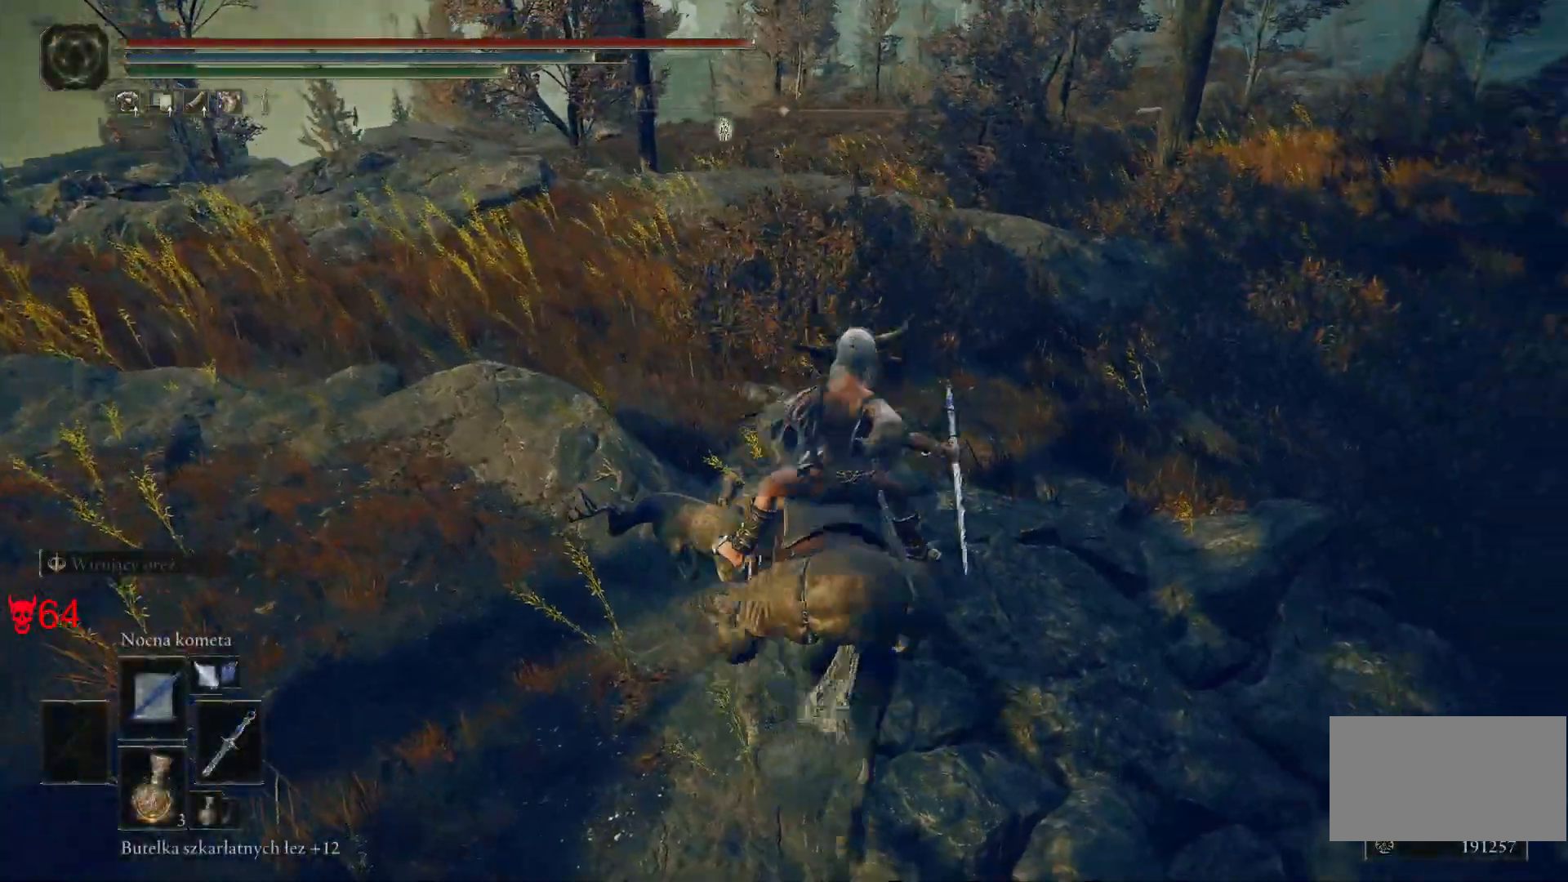
{"keys": ["w"], "mouse": [], "events": []}
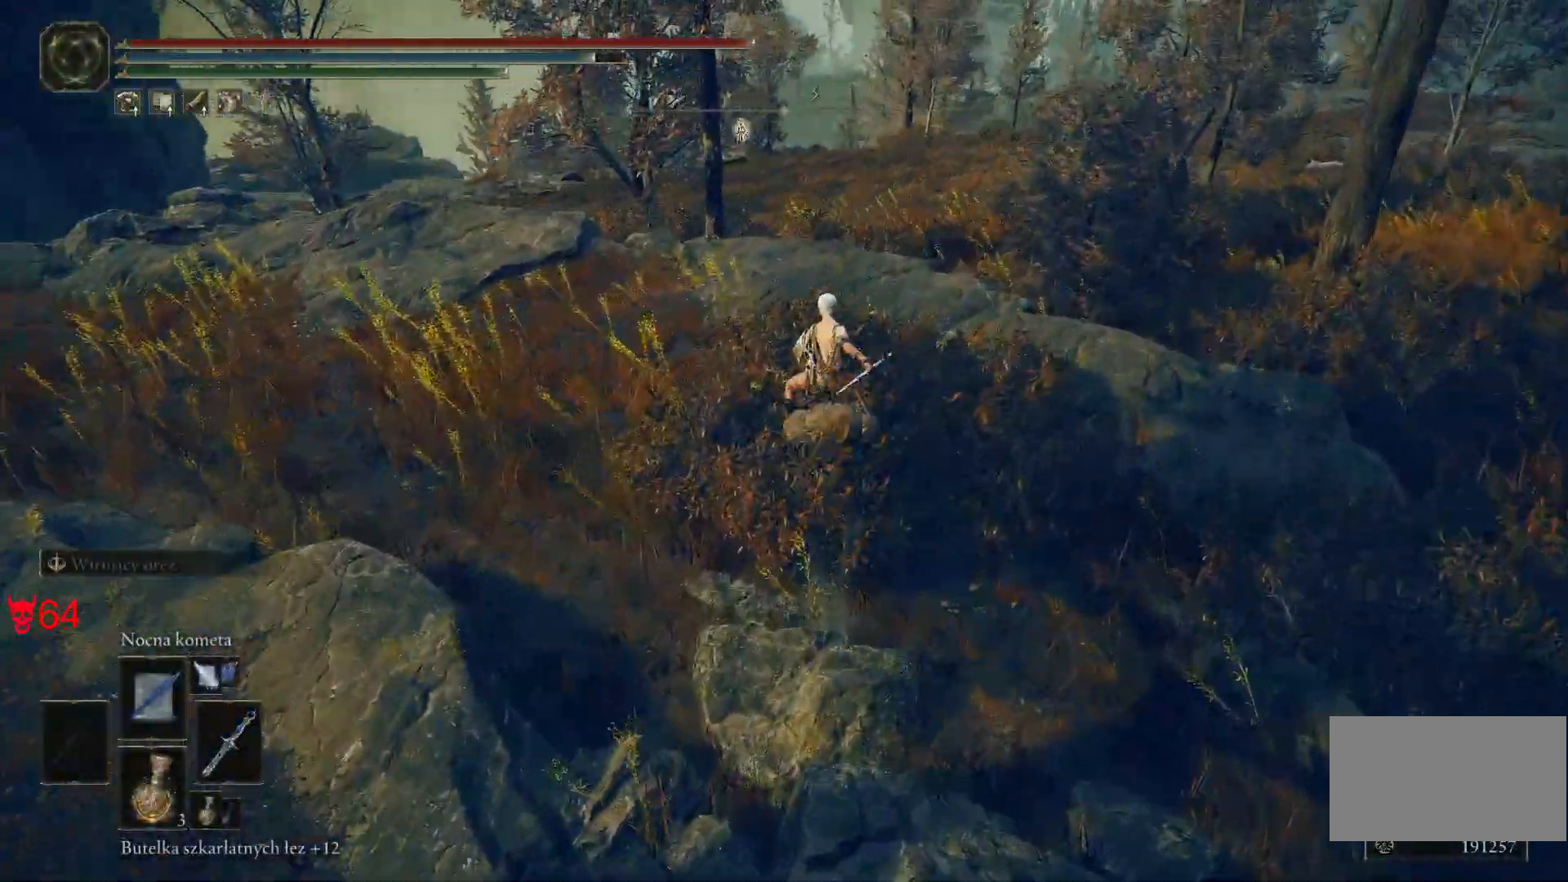
{"keys": ["w"], "mouse": [], "events": []}
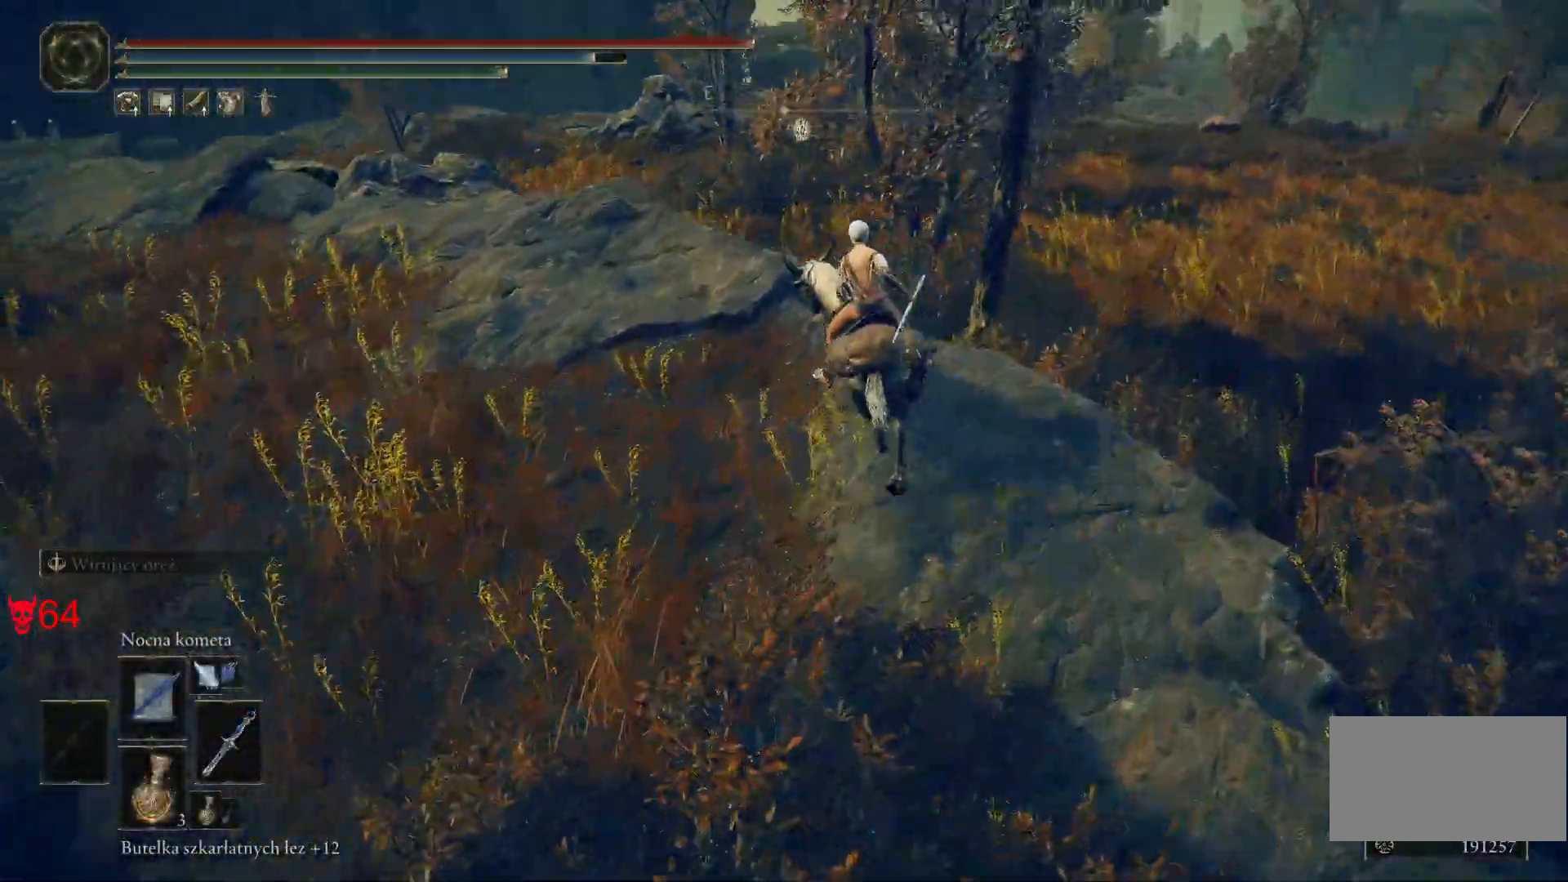
{"keys": ["w"], "mouse": [], "events": []}
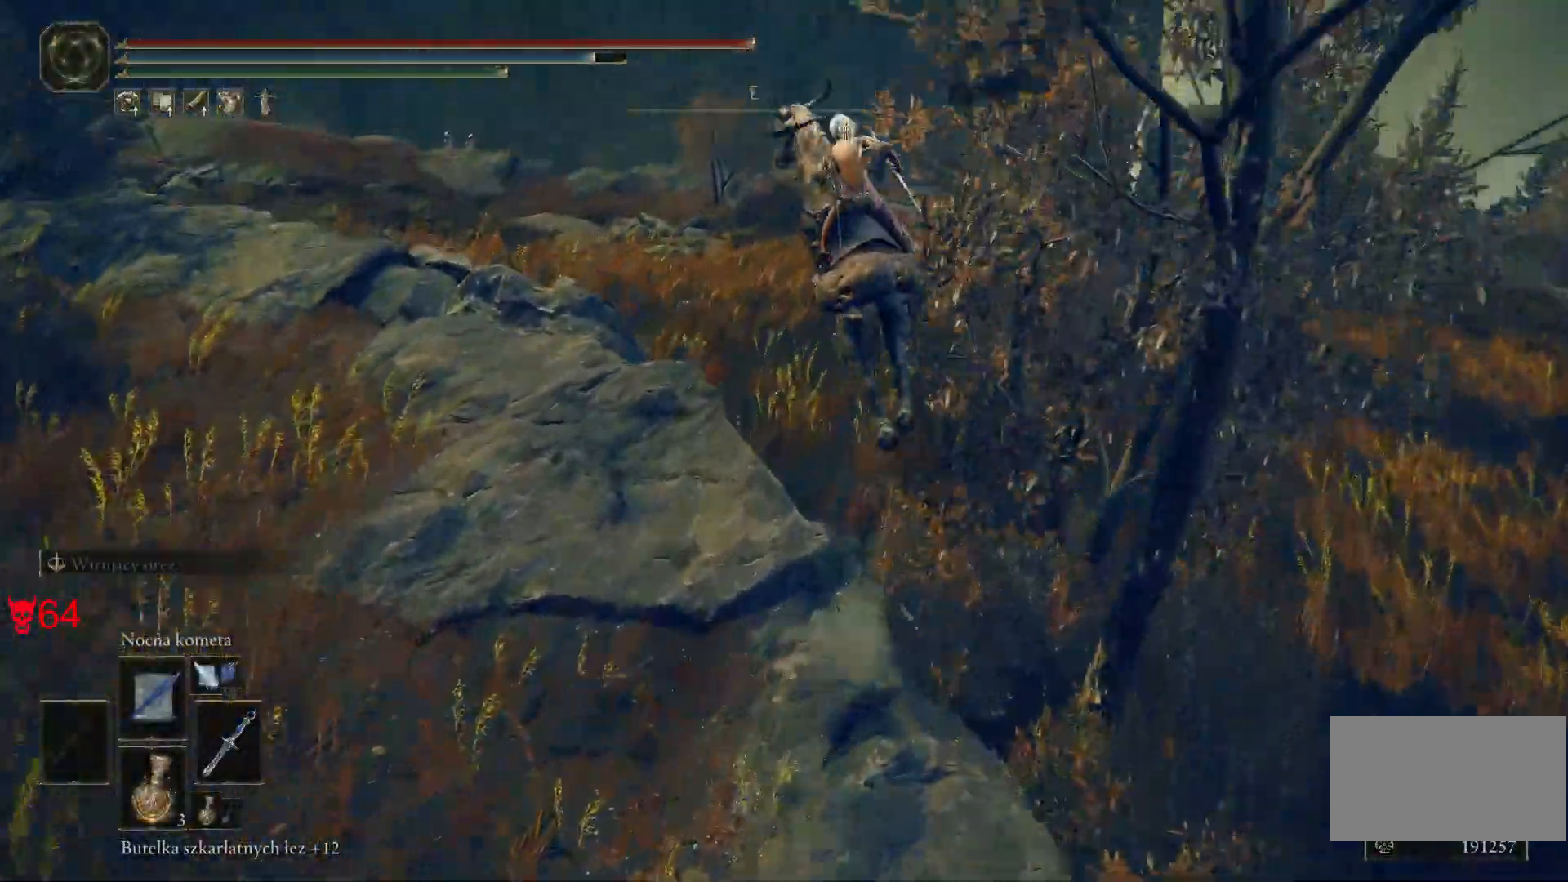
{"keys": ["w"], "mouse": [], "events": []}
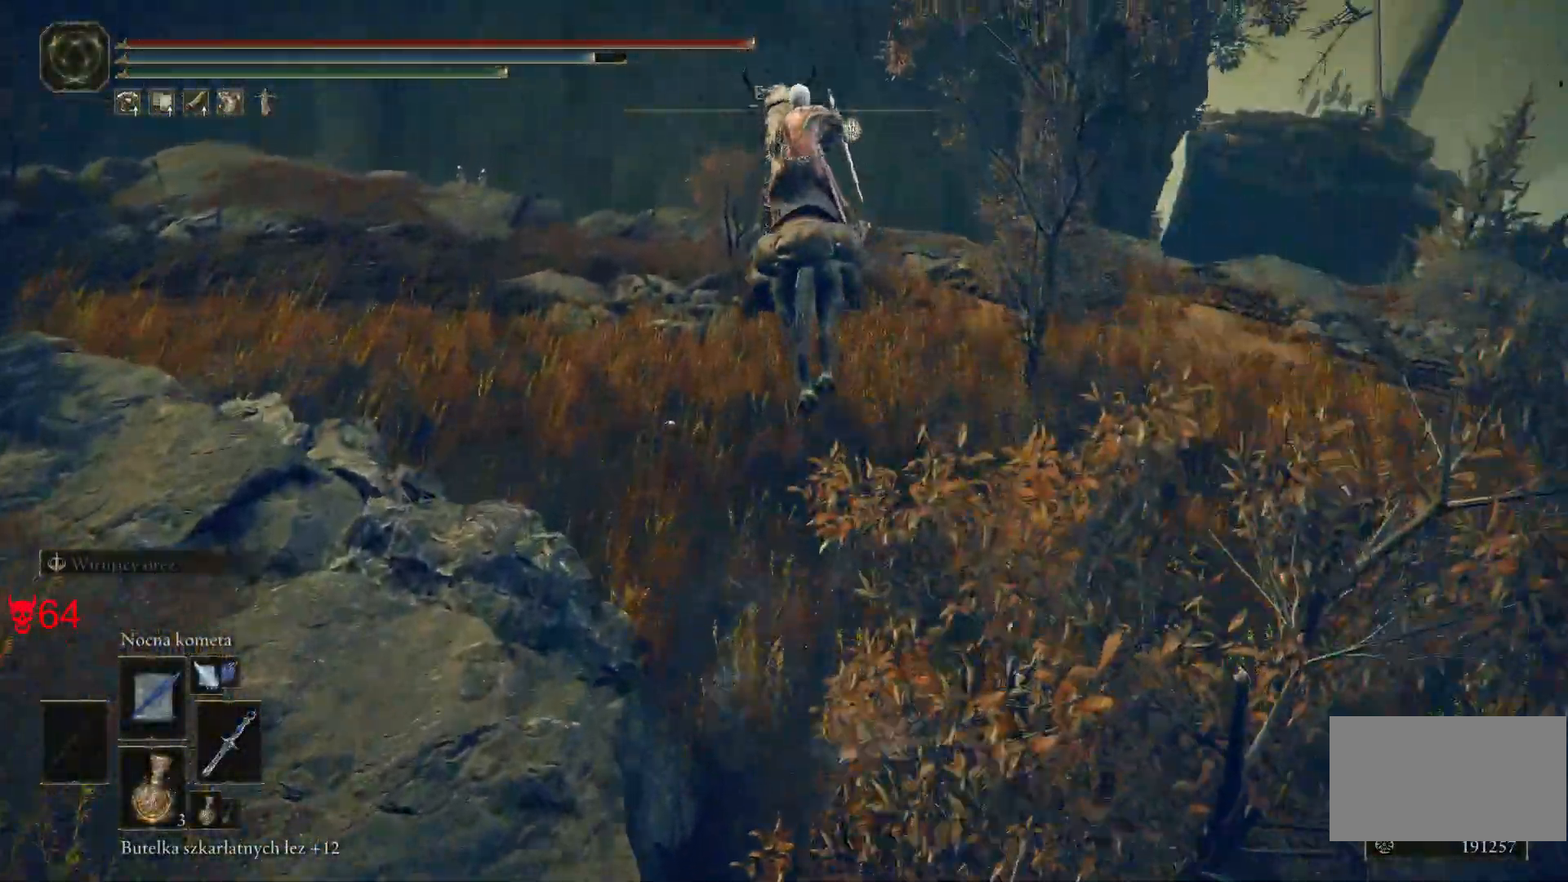
{"keys": ["w"], "mouse": [], "events": []}
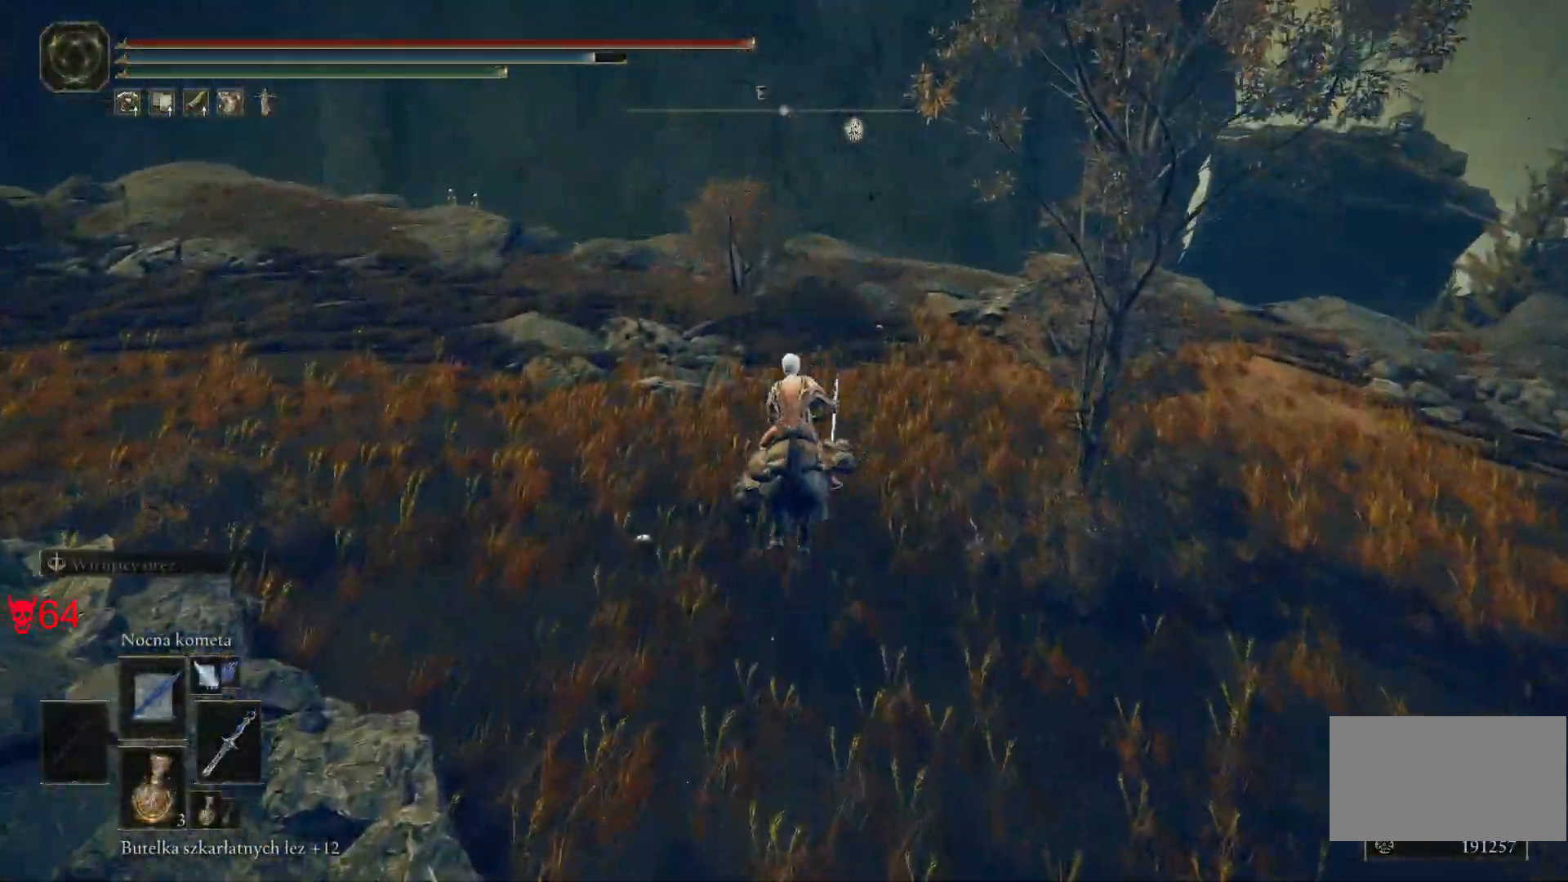
{"keys": ["d", "w"], "mouse": [], "events": [[350, "d", "down"]]}
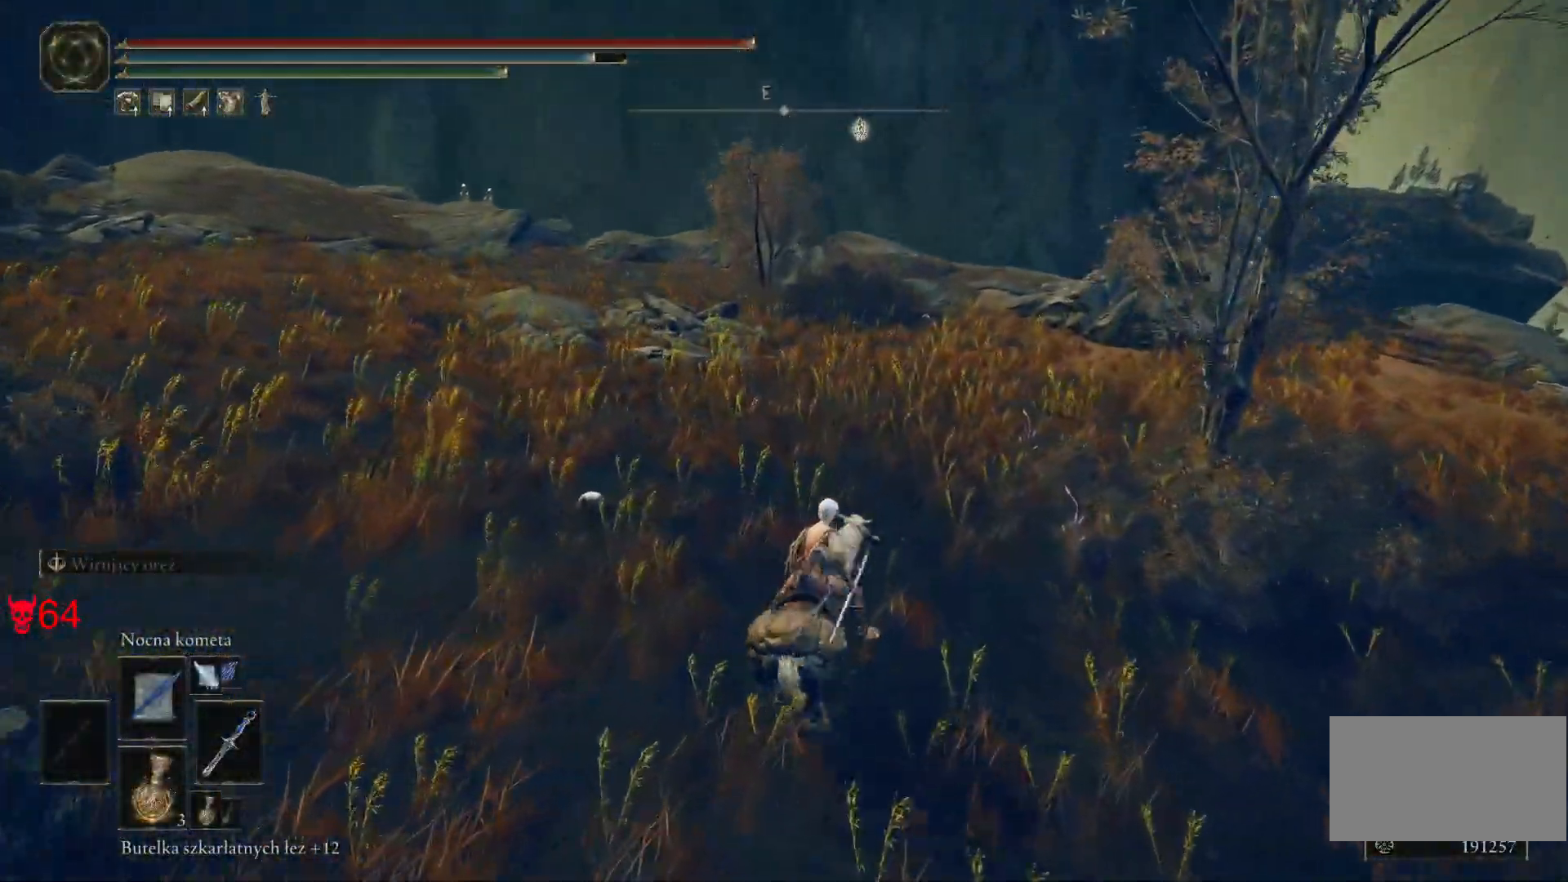
{"keys": ["w"], "mouse": [], "events": [[50, "space", "down"], [183, "space", "up"], [250, "d", "up"]]}
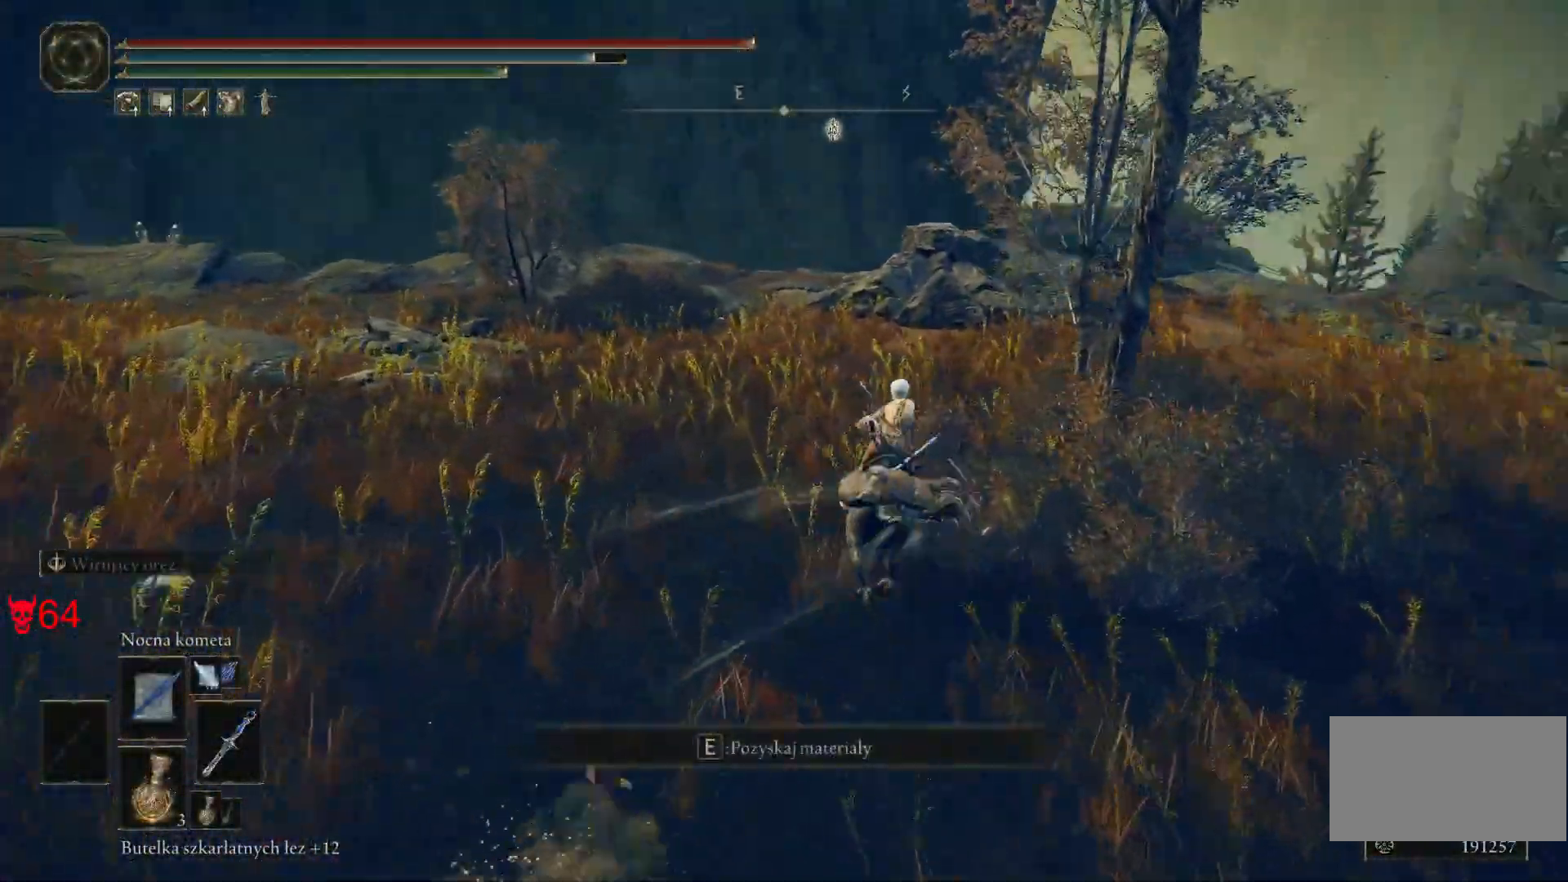
{"keys": ["w"], "mouse": [], "events": [[200, "a", "down"], [367, "a", "up"]]}
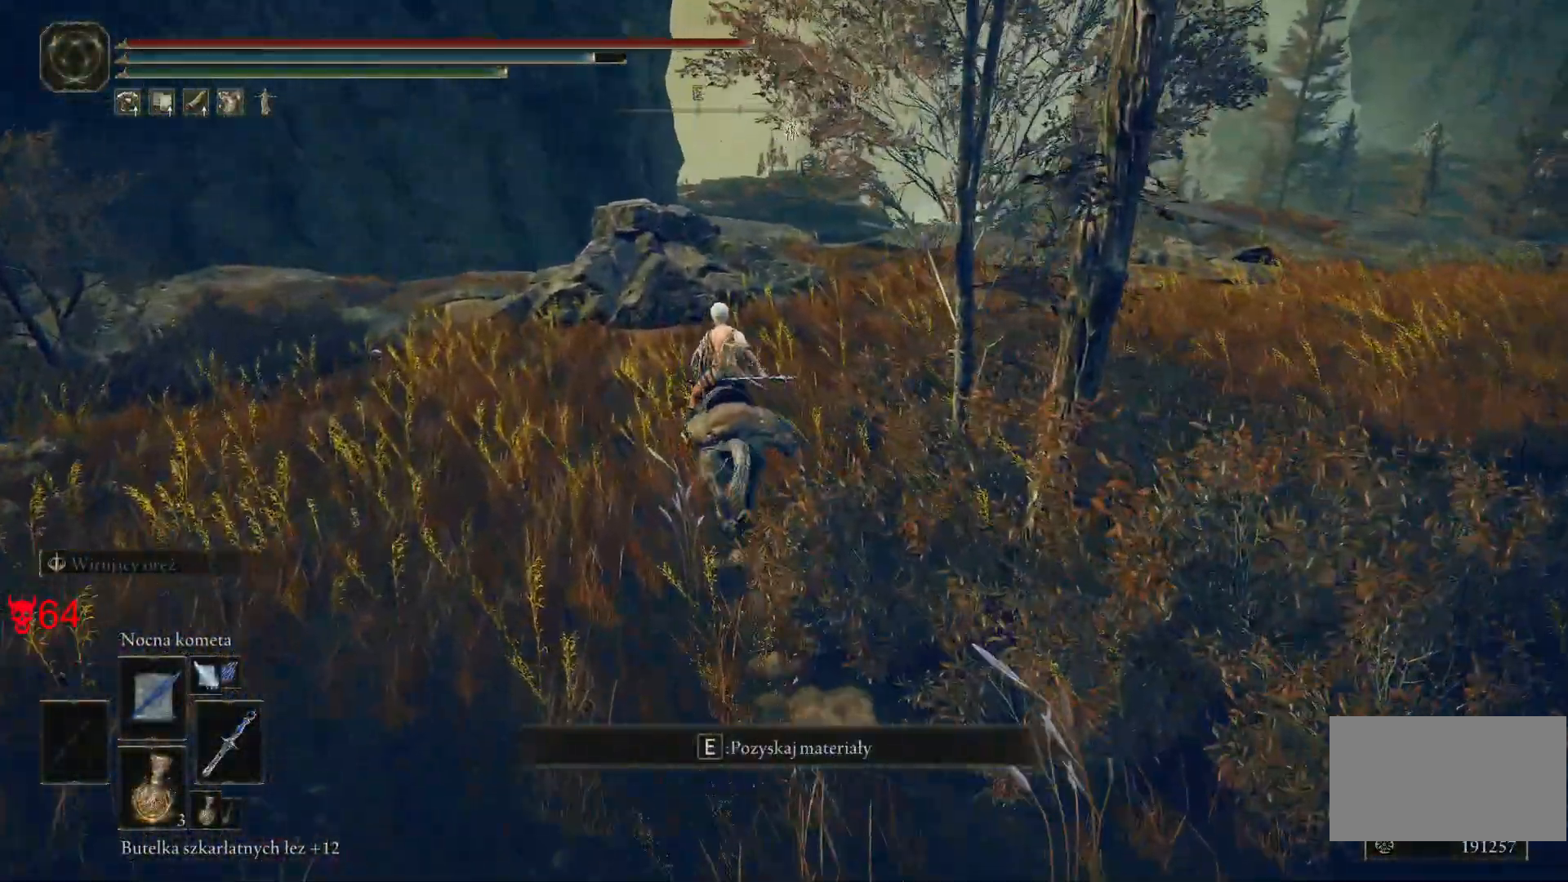
{"keys": ["w"], "mouse": [], "events": []}
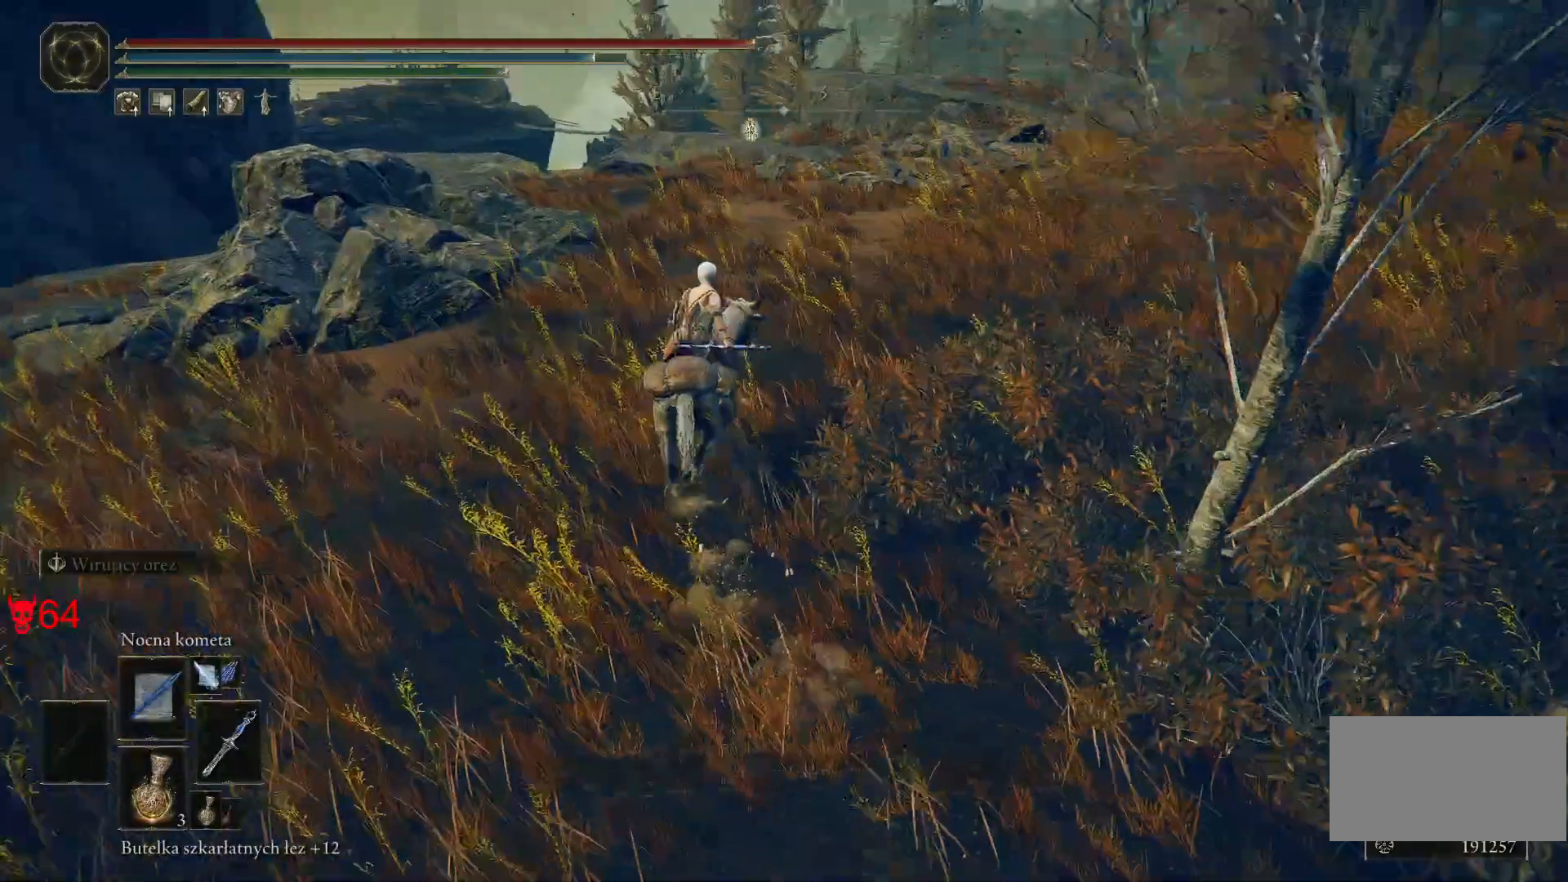
{"keys": ["w"], "mouse": [], "events": []}
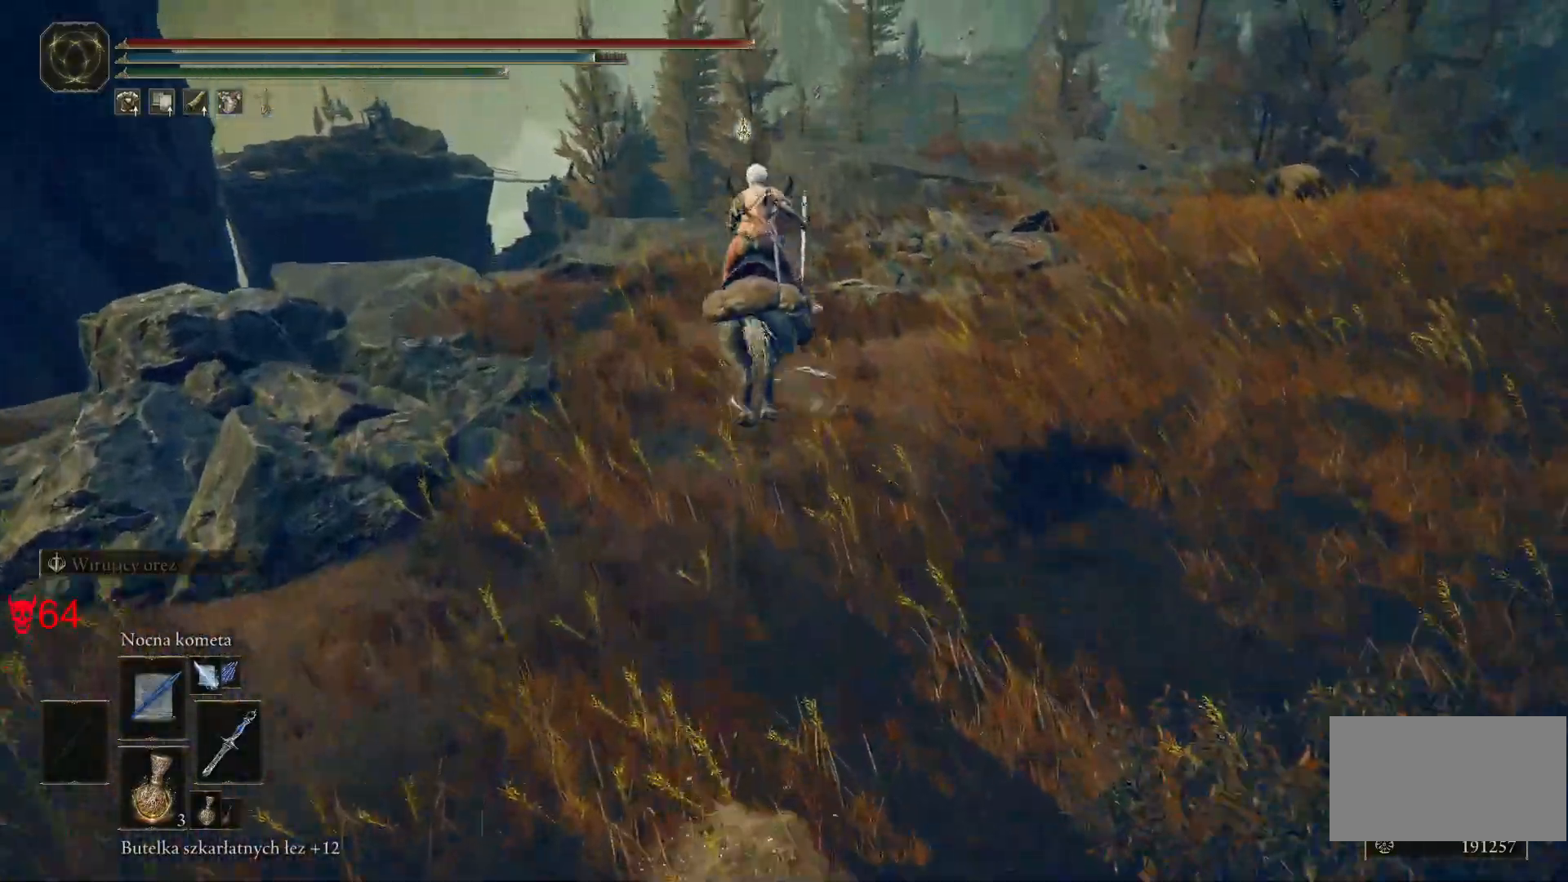
{"keys": ["w"], "mouse": [], "events": []}
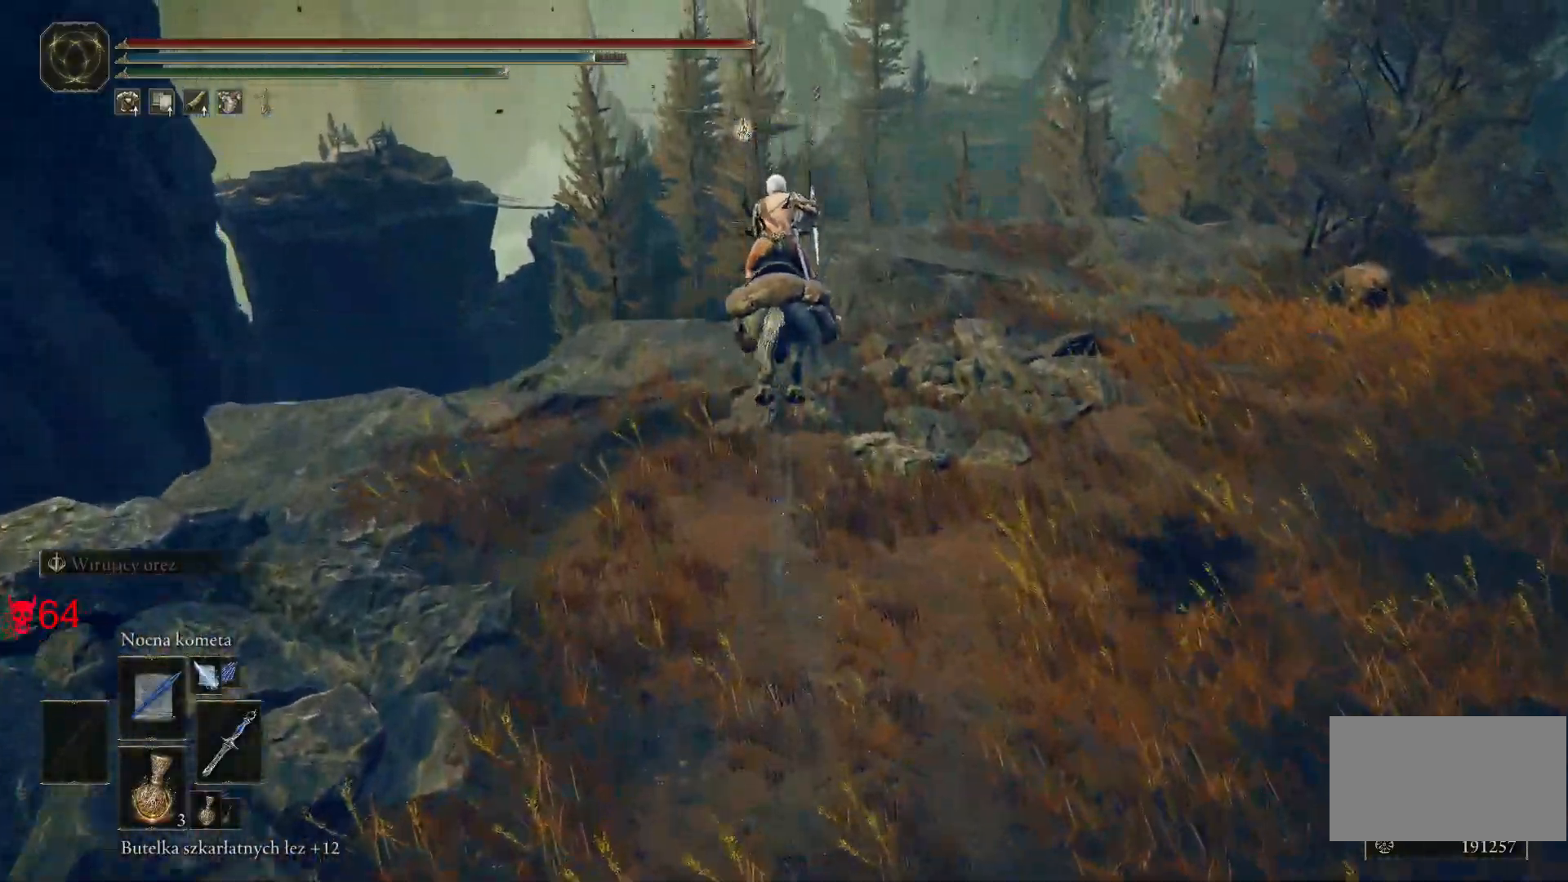
{"keys": ["w"], "mouse": [], "events": []}
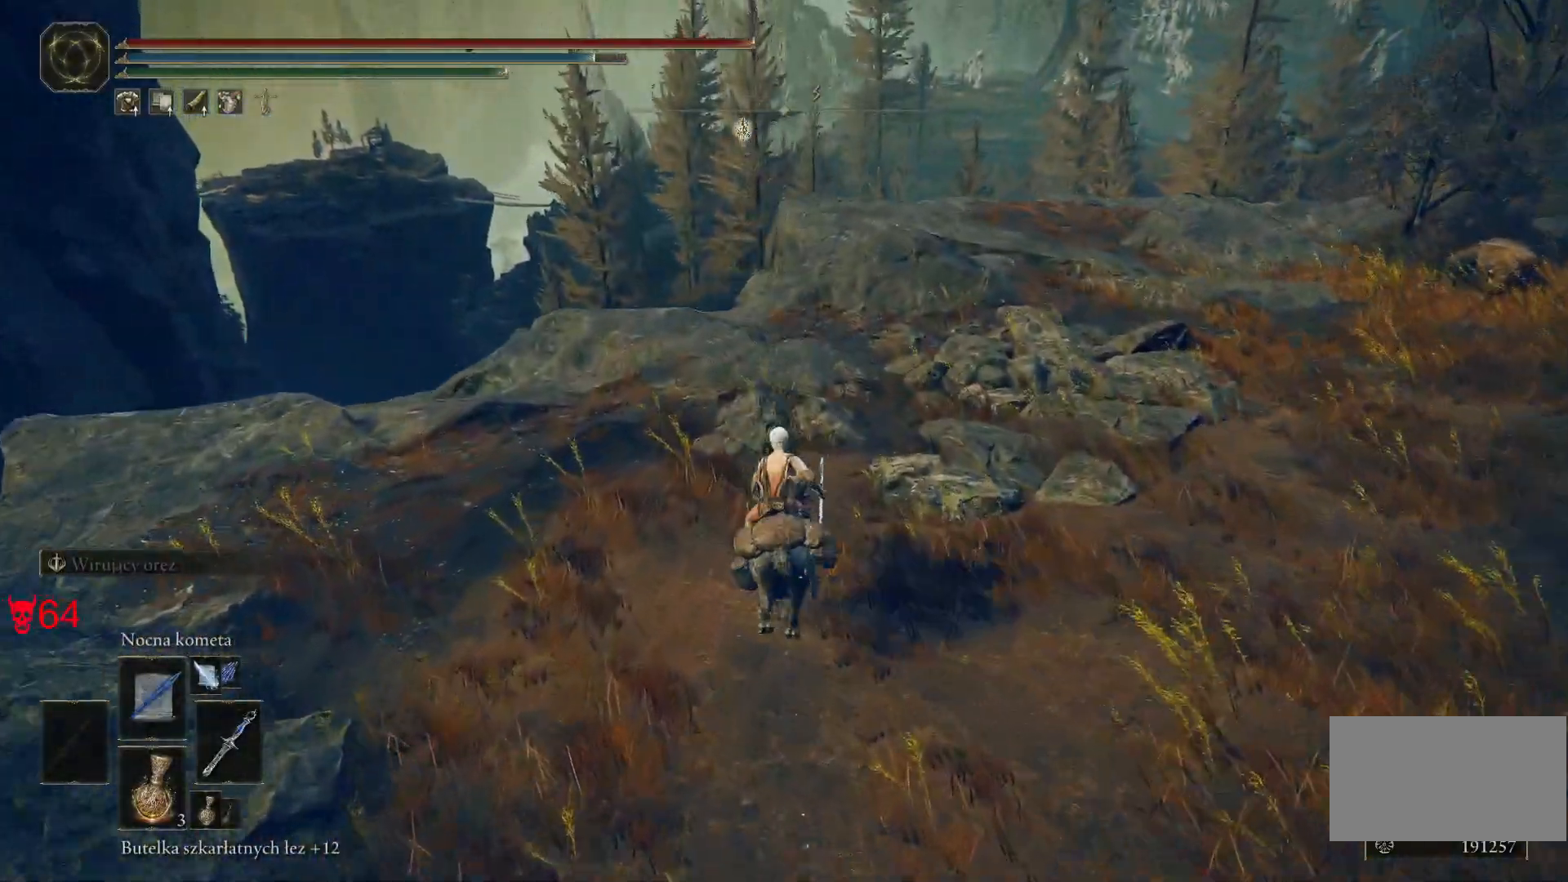
{"keys": ["w"], "mouse": [], "events": []}